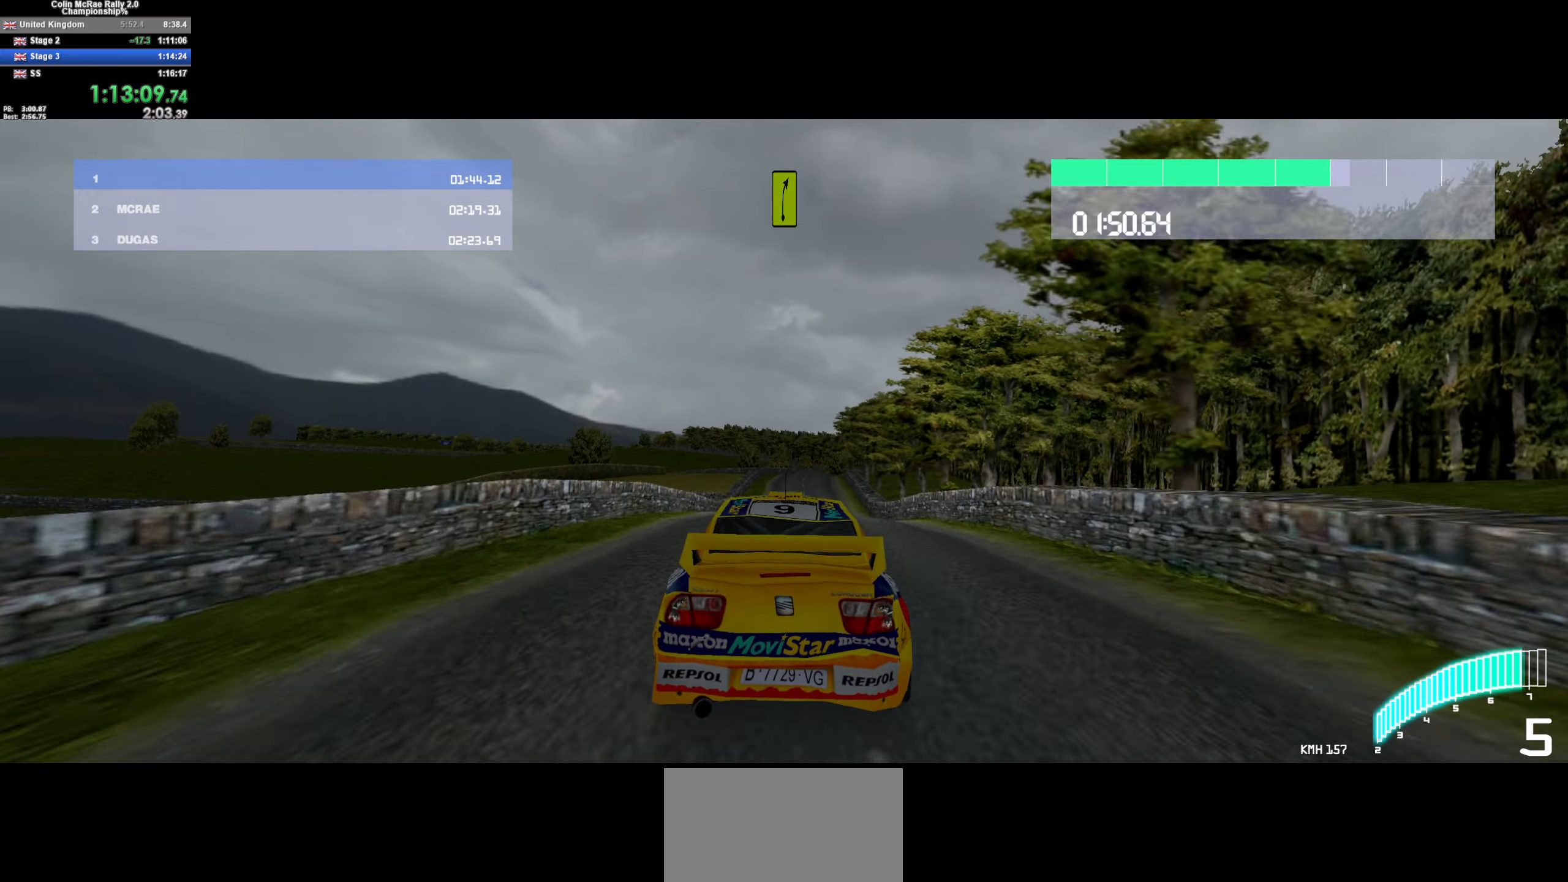
Gameplay with keyboard; each line is a JSON object with the keys held at the frame after it. "events" lists presses ("down") and releases ("up") of "/", "a", "d", "quote", "s" and "w" between this image and that frame as [ms after this image, input, new state], when the widget could be followed in between. No other keys are recorded. Mouse input is not recorded.
{"keys": ["d", "w"], "events": [[83, "/", "down"], [167, "/", "up"], [450, "d", "down"]]}
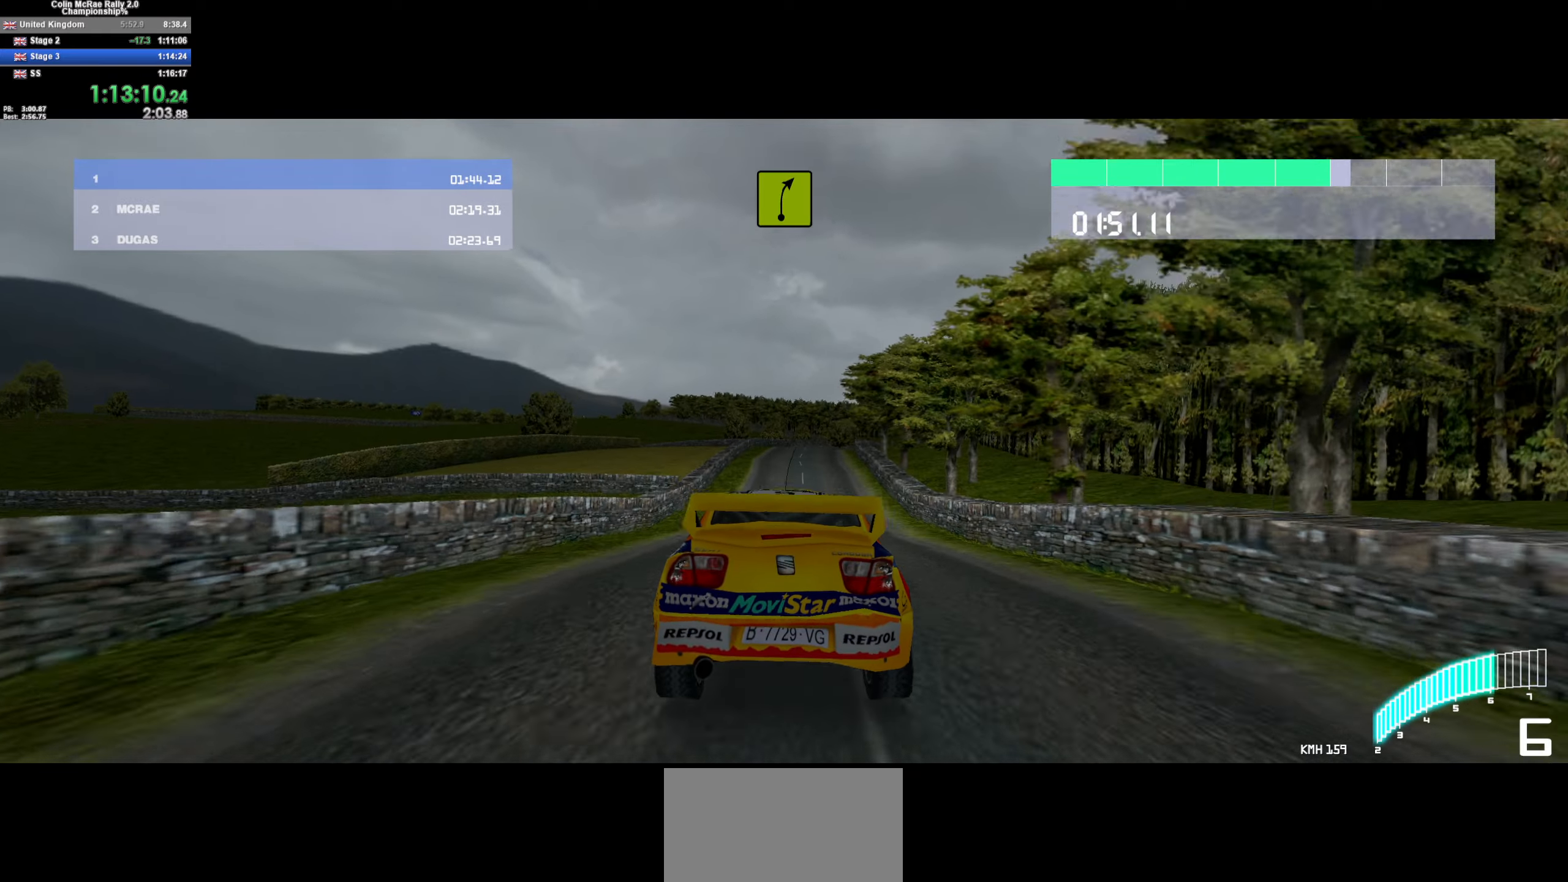
{"keys": ["w"], "events": [[50, "d", "up"]]}
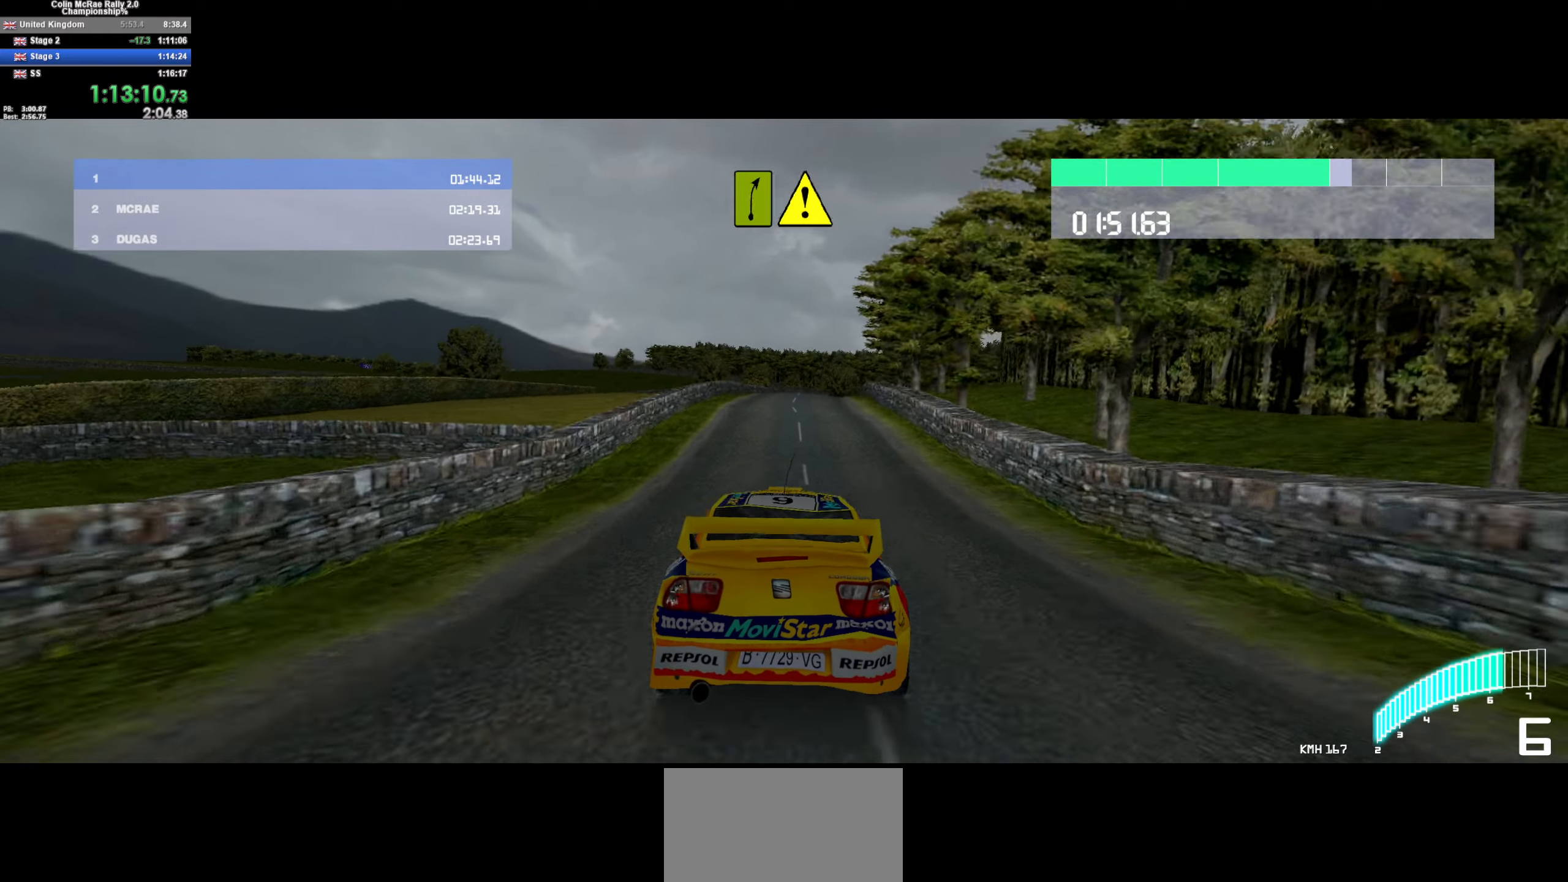
{"keys": ["d", "w"], "events": [[167, "d", "down"], [300, "d", "up"], [450, "d", "down"]]}
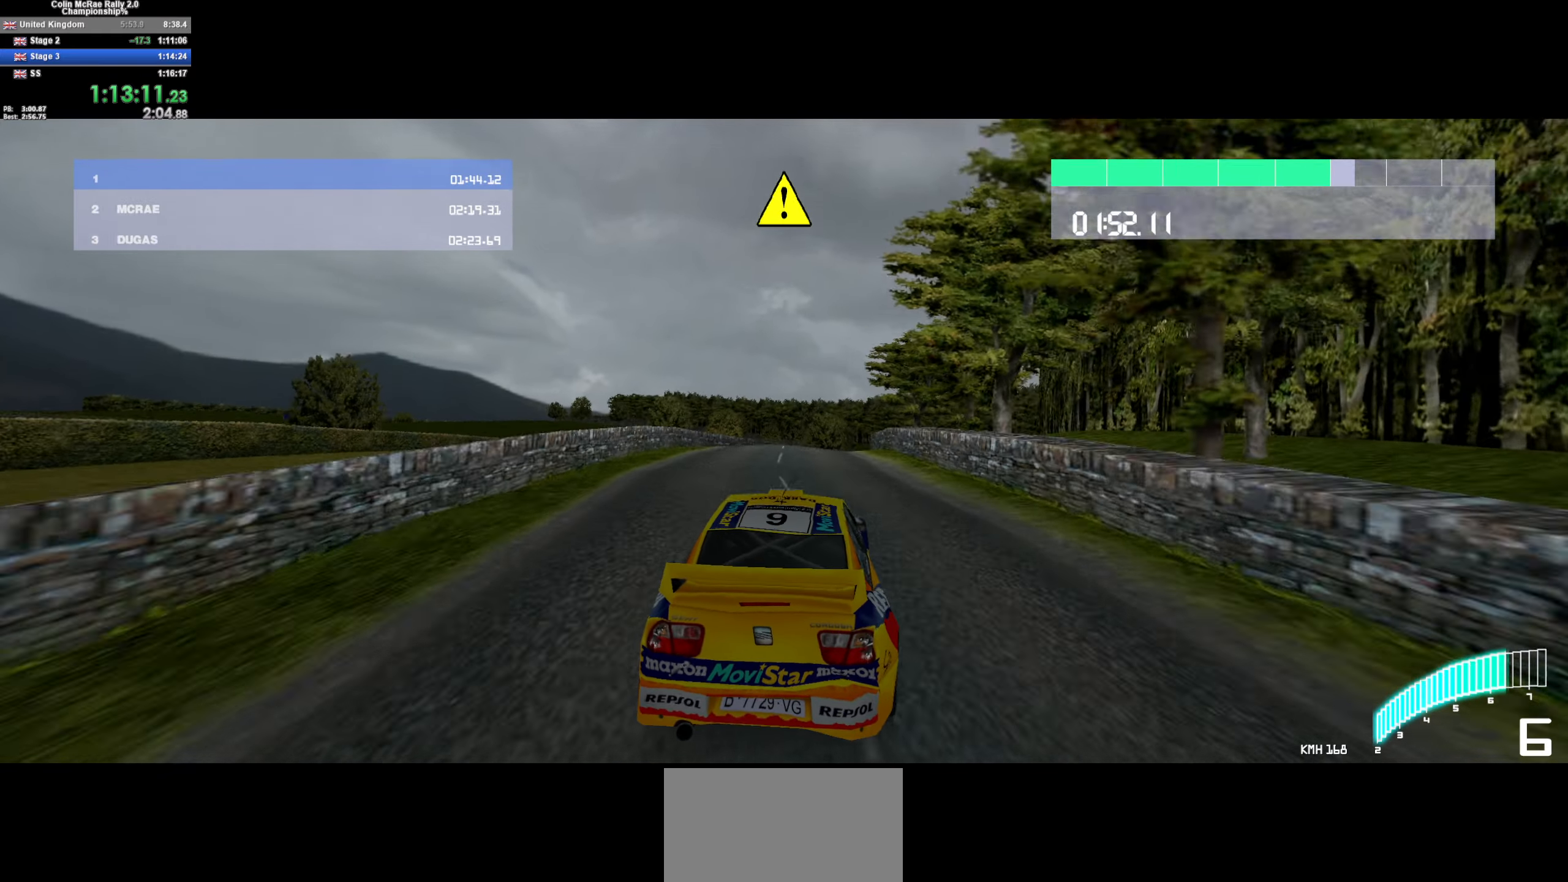
{"keys": ["a", "w"], "events": [[183, "d", "up"], [317, "d", "down"], [450, "d", "up"], [500, "a", "down"]]}
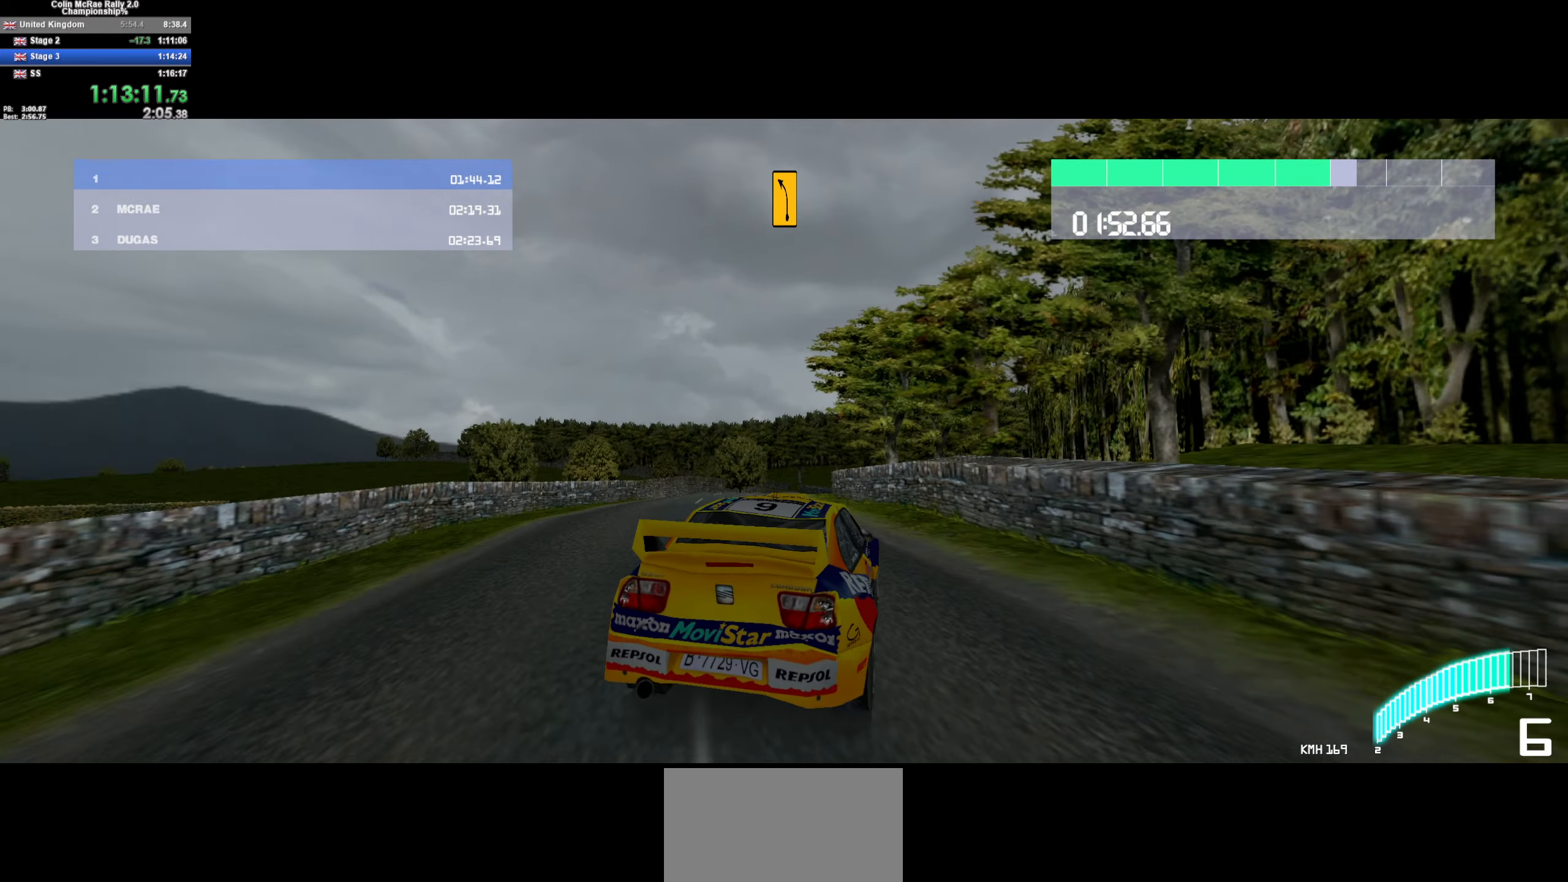
{"keys": ["w"], "events": [[150, "a", "up"], [383, "a", "down"], [483, "a", "up"]]}
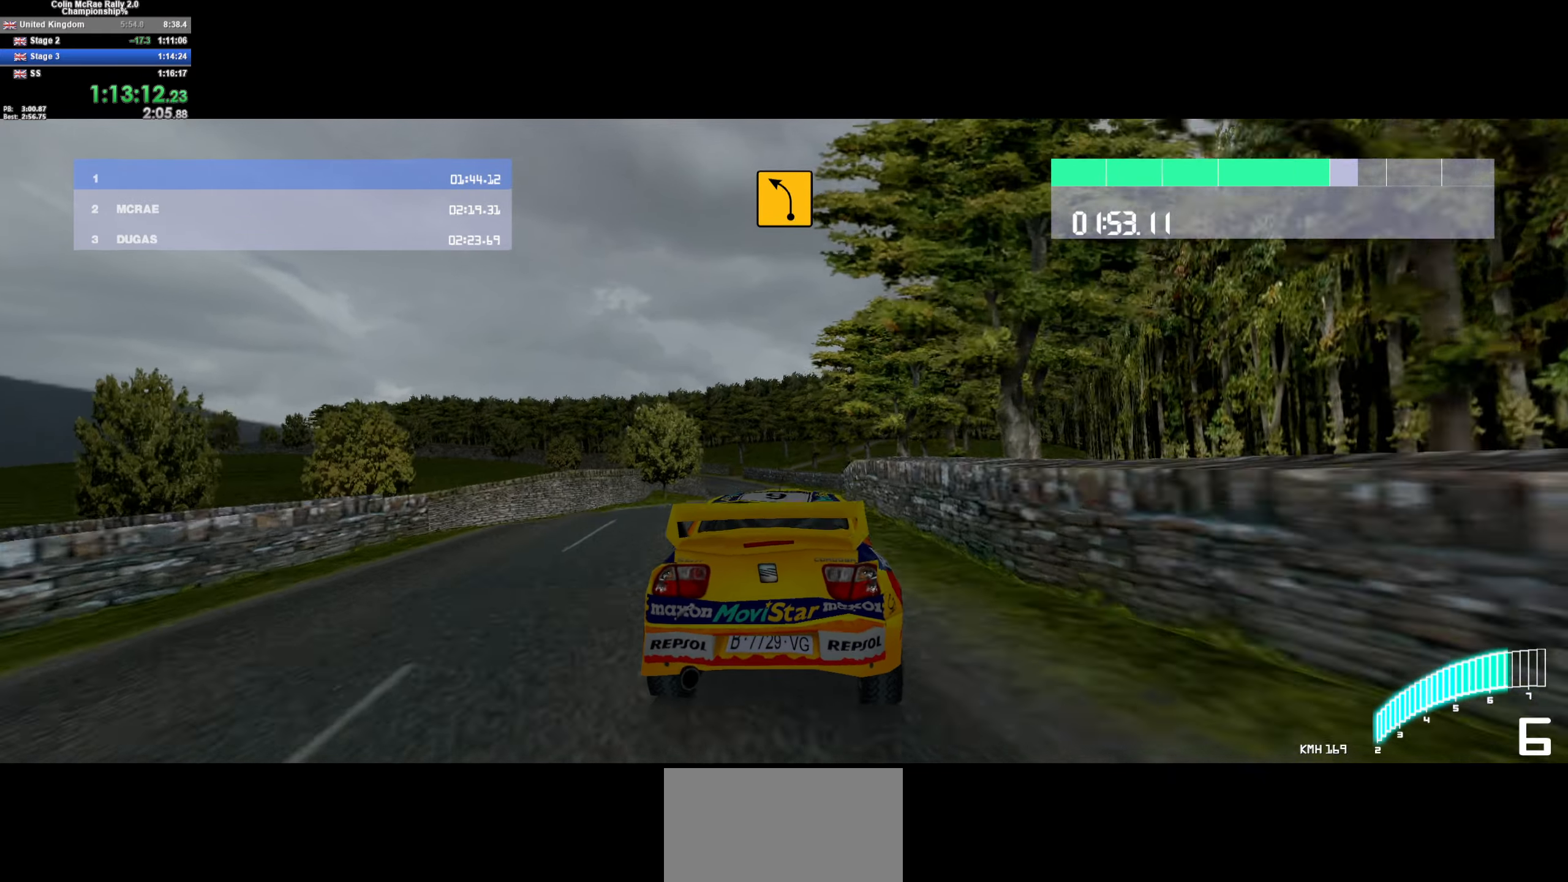
{"keys": ["a", "w"], "events": [[117, "a", "down"], [200, "a", "up"], [350, "a", "down"]]}
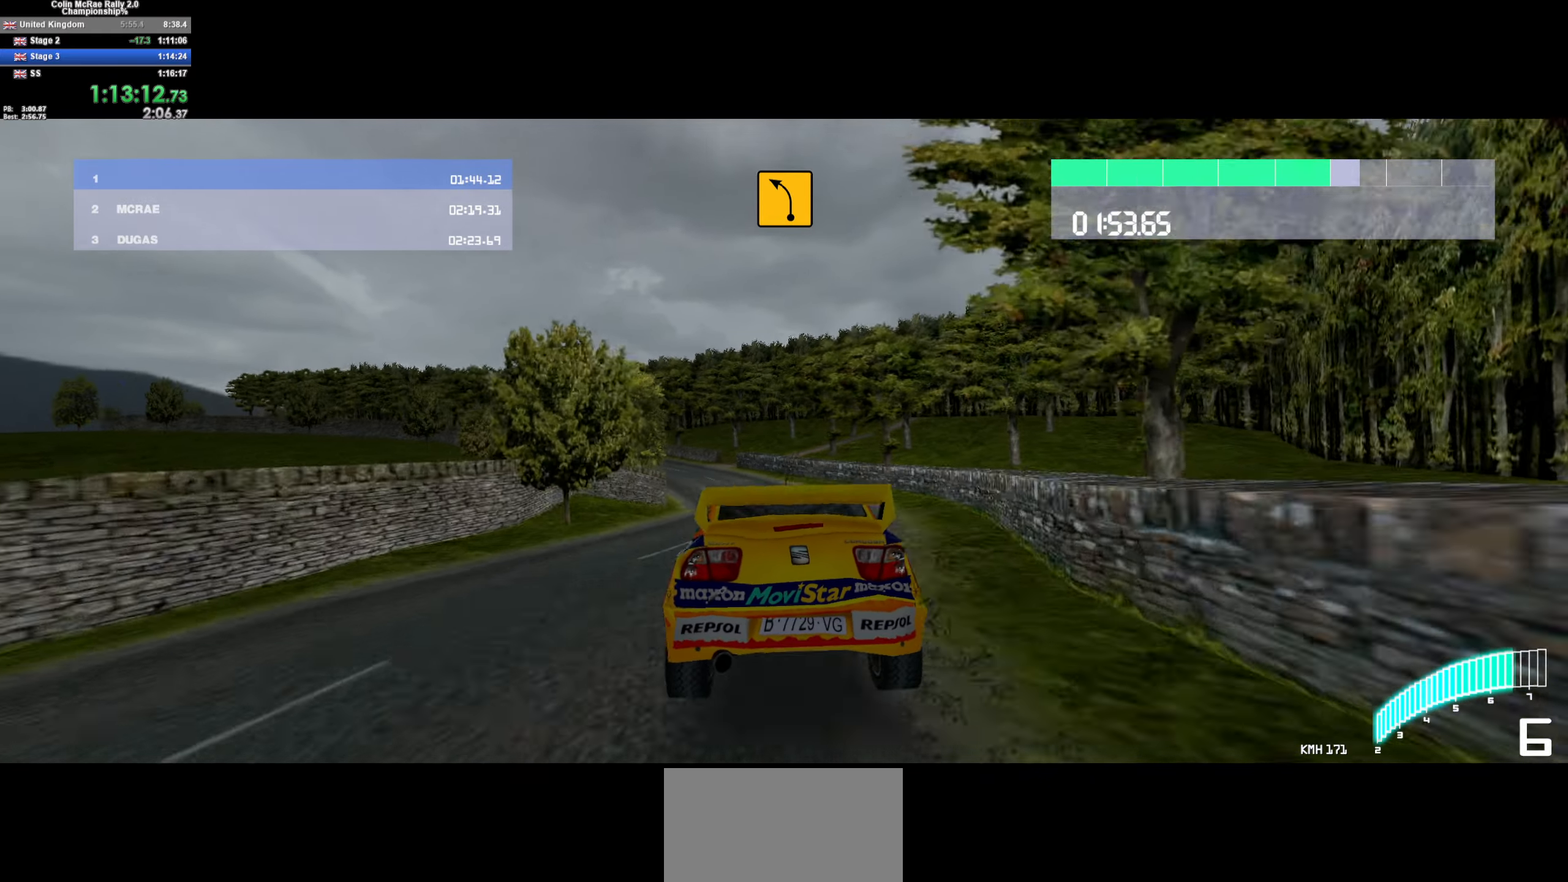
{"keys": ["w"], "events": [[367, "a", "up"]]}
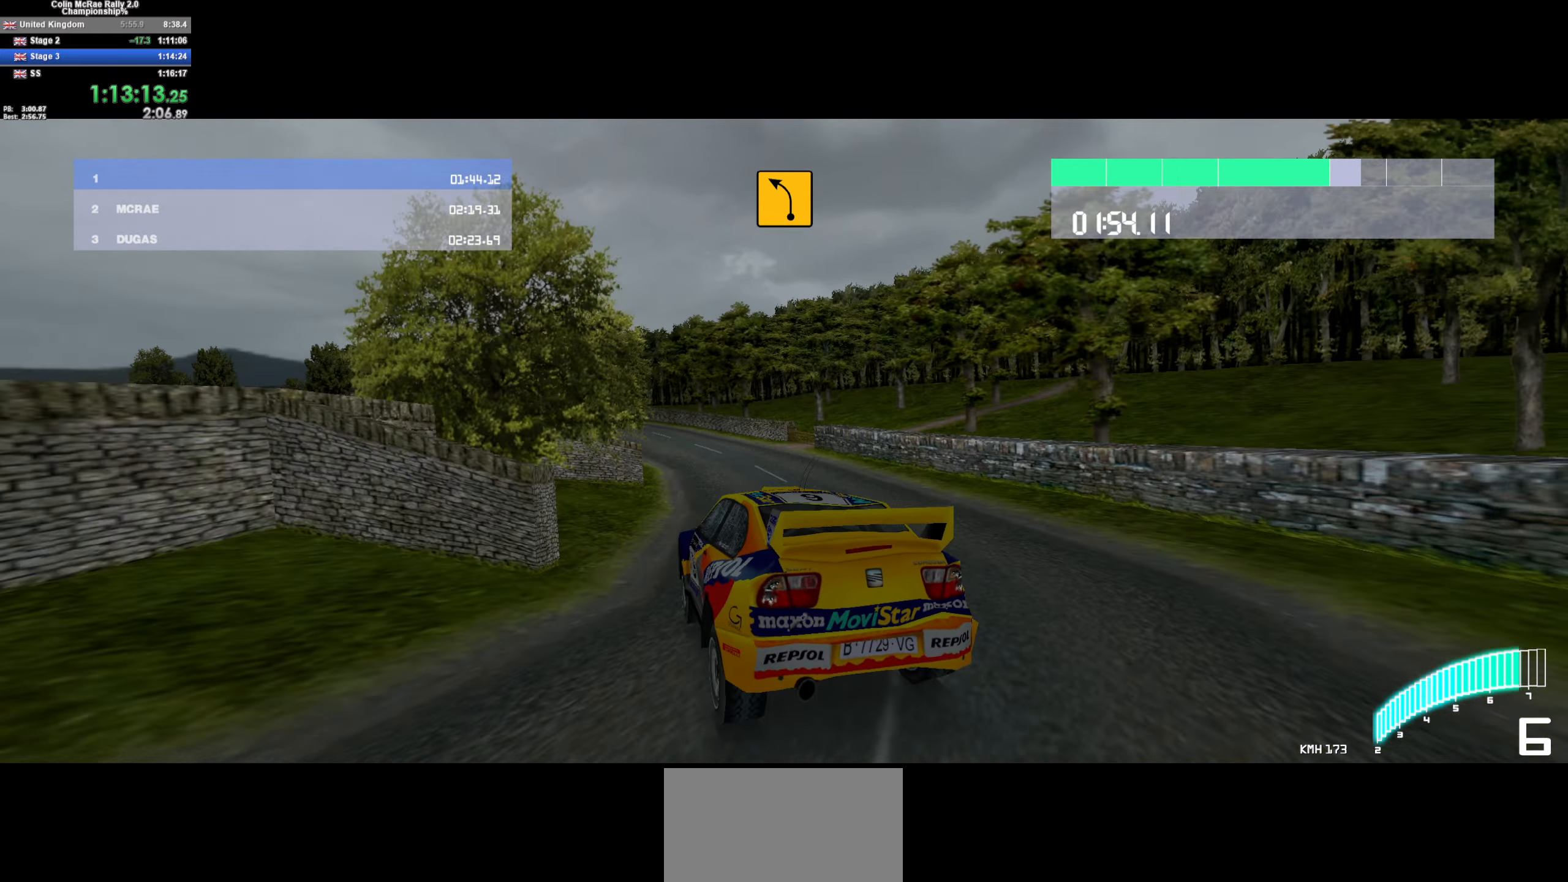
{"keys": ["a", "w"], "events": [[100, "d", "down"], [200, "d", "up"], [333, "a", "down"]]}
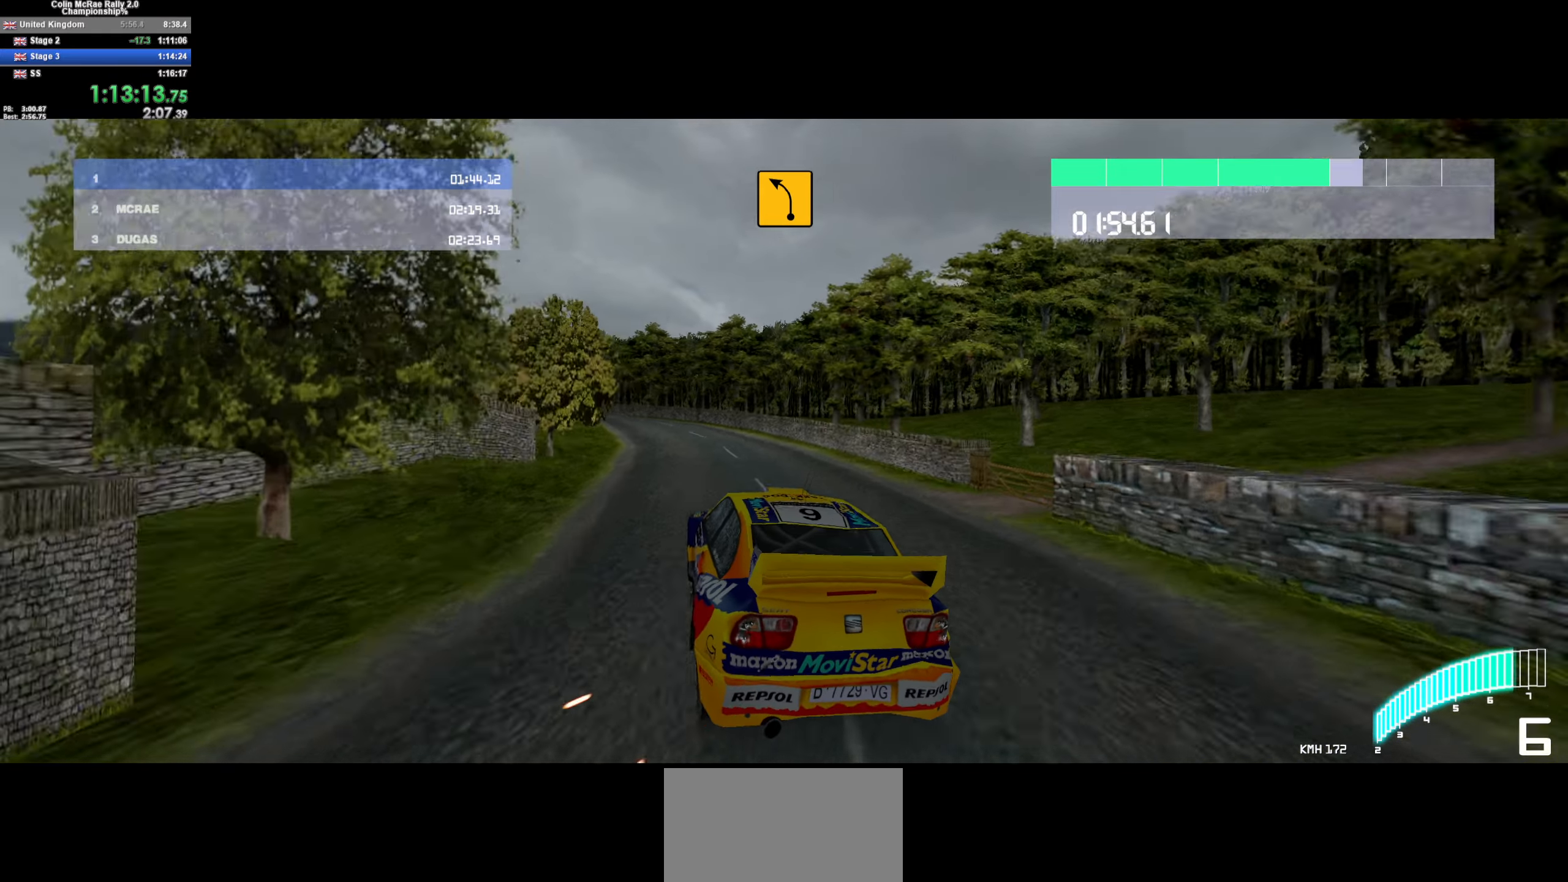
{"keys": ["a", "w"], "events": [[150, "a", "up"], [300, "a", "down"], [450, "a", "up"], [484, "a", "down"]]}
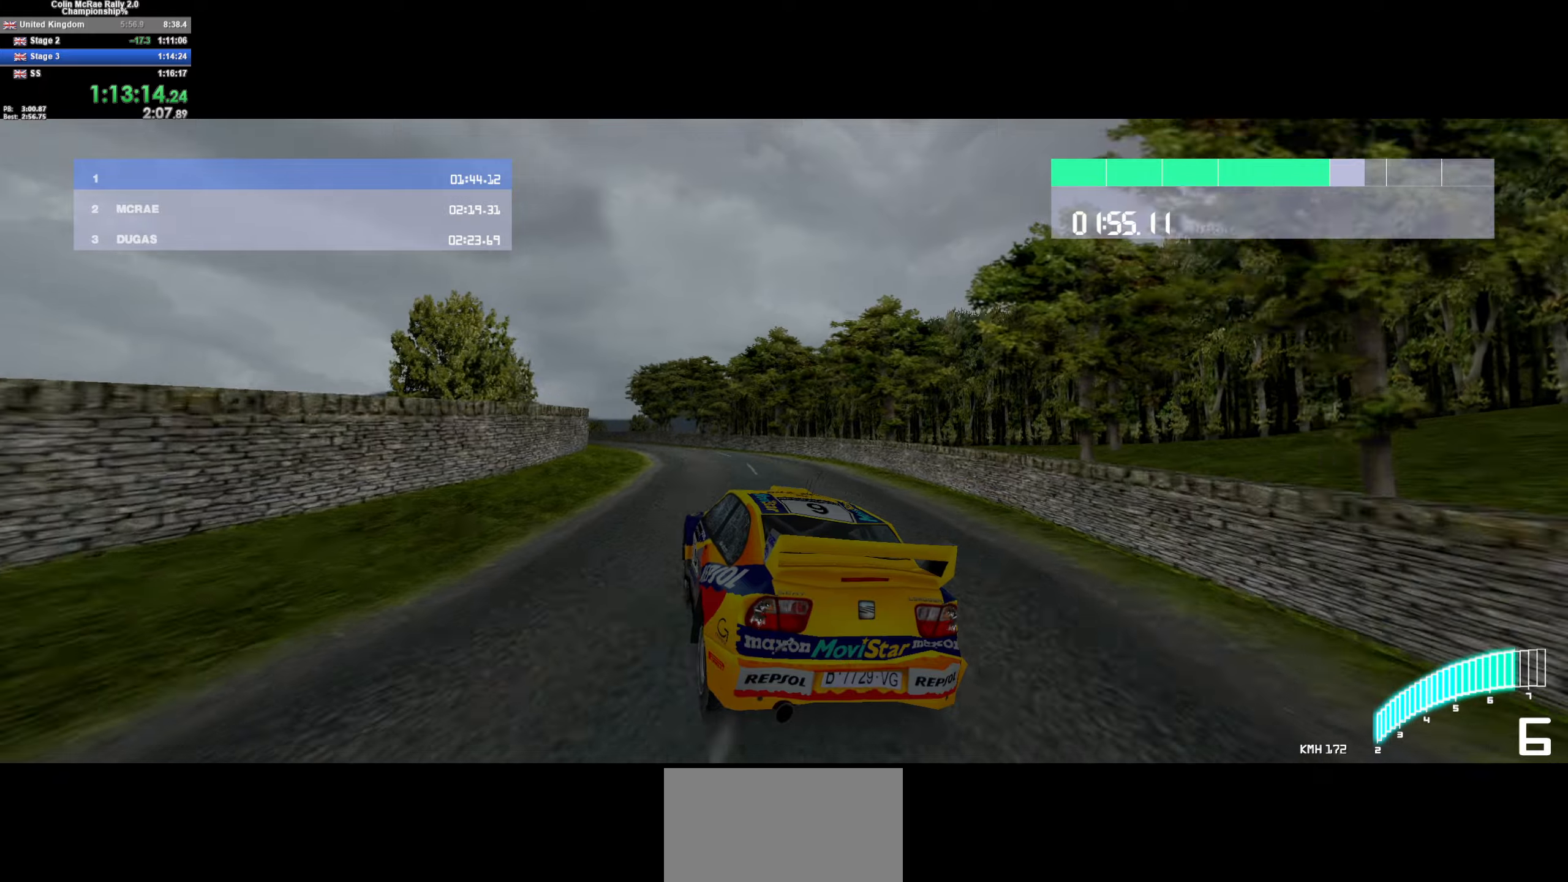
{"keys": ["w"], "events": [[84, "a", "up"], [184, "a", "down"], [450, "a", "up"]]}
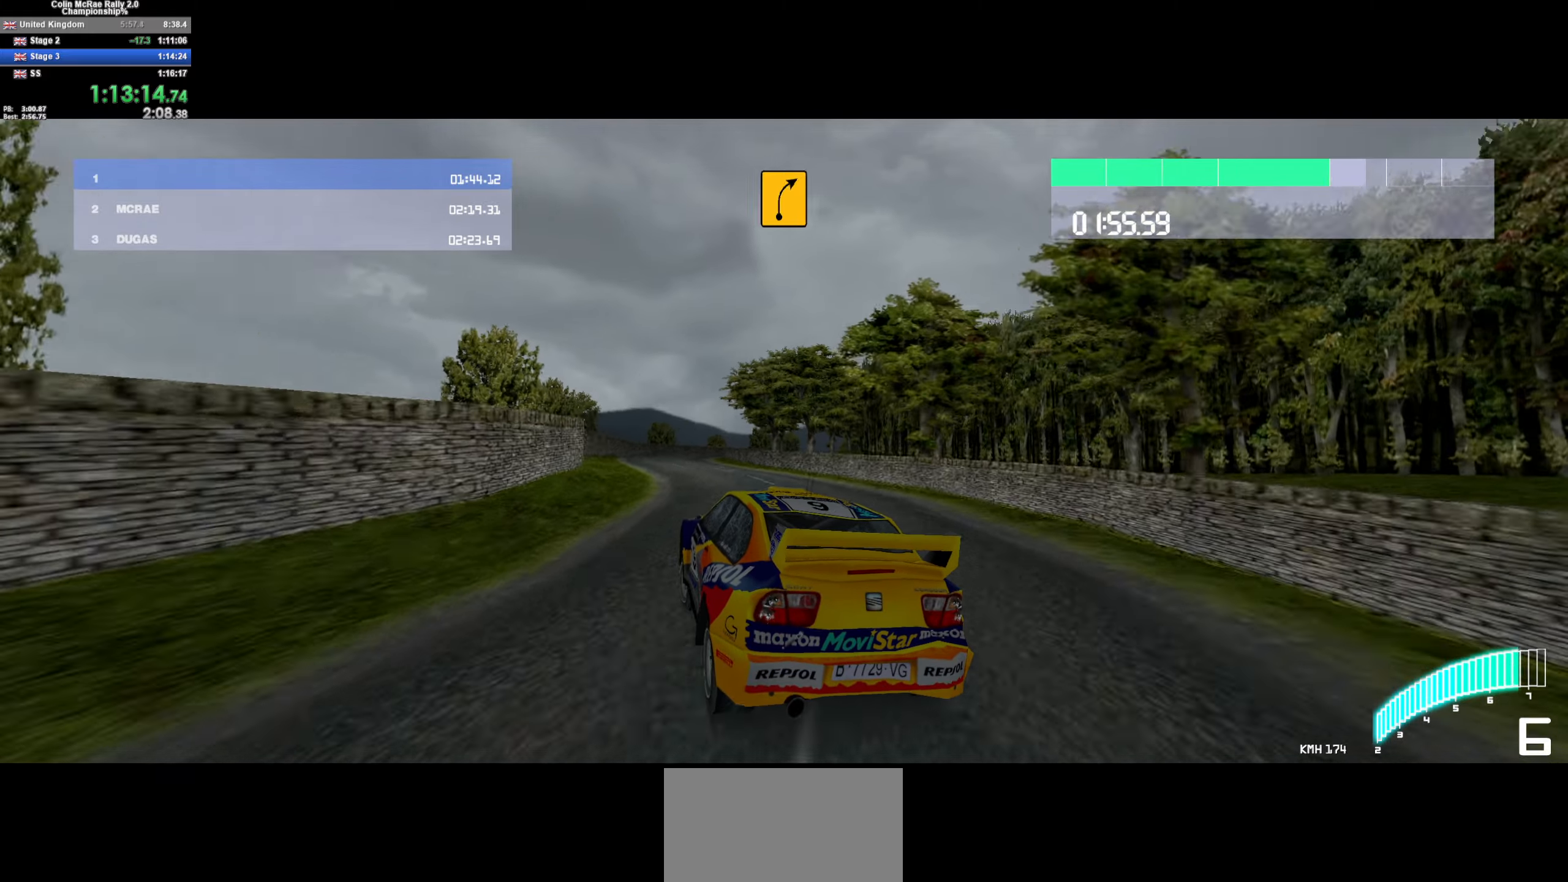
{"keys": ["d", "w"], "events": [[50, "a", "down"], [184, "a", "up"], [334, "a", "down"], [434, "a", "up"], [484, "d", "down"]]}
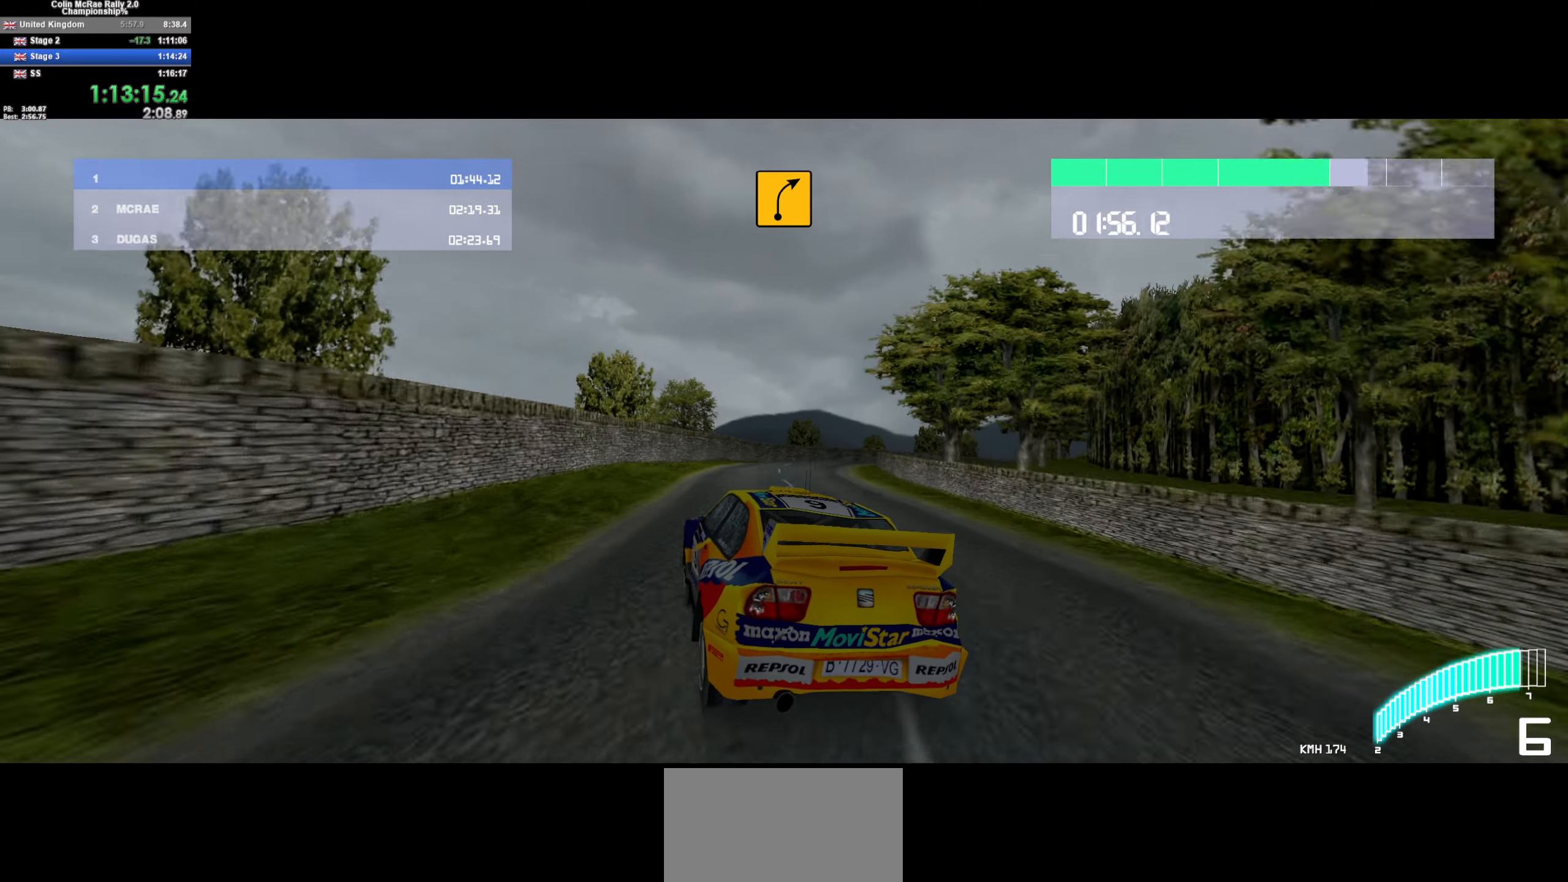
{"keys": ["d", "w"], "events": []}
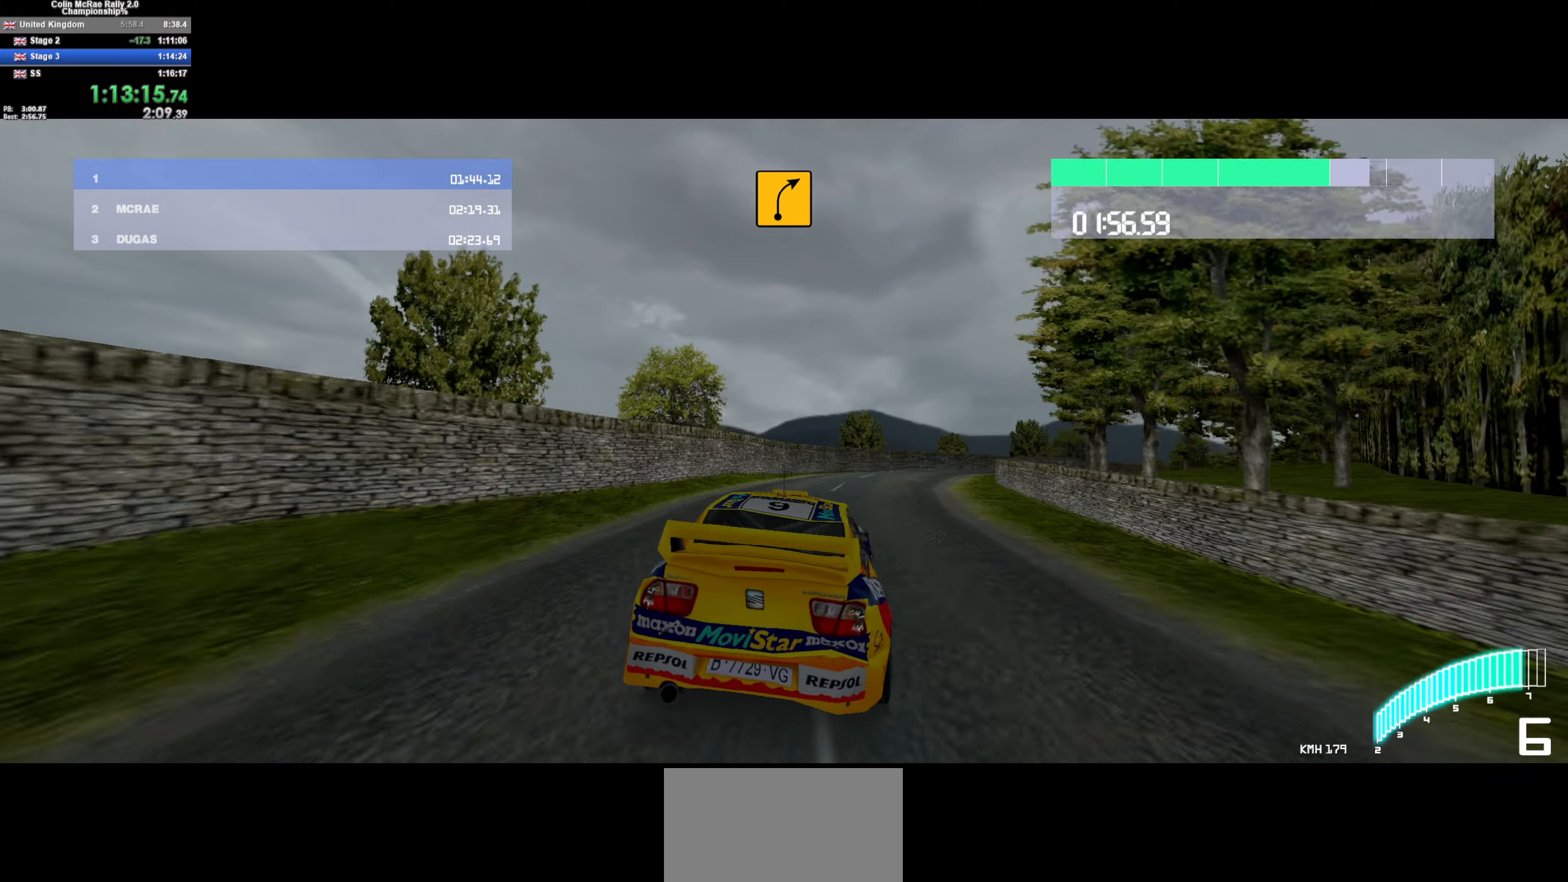
{"keys": ["a", "w"], "events": [[134, "d", "up"], [234, "d", "down"], [317, "d", "up"], [417, "a", "down"]]}
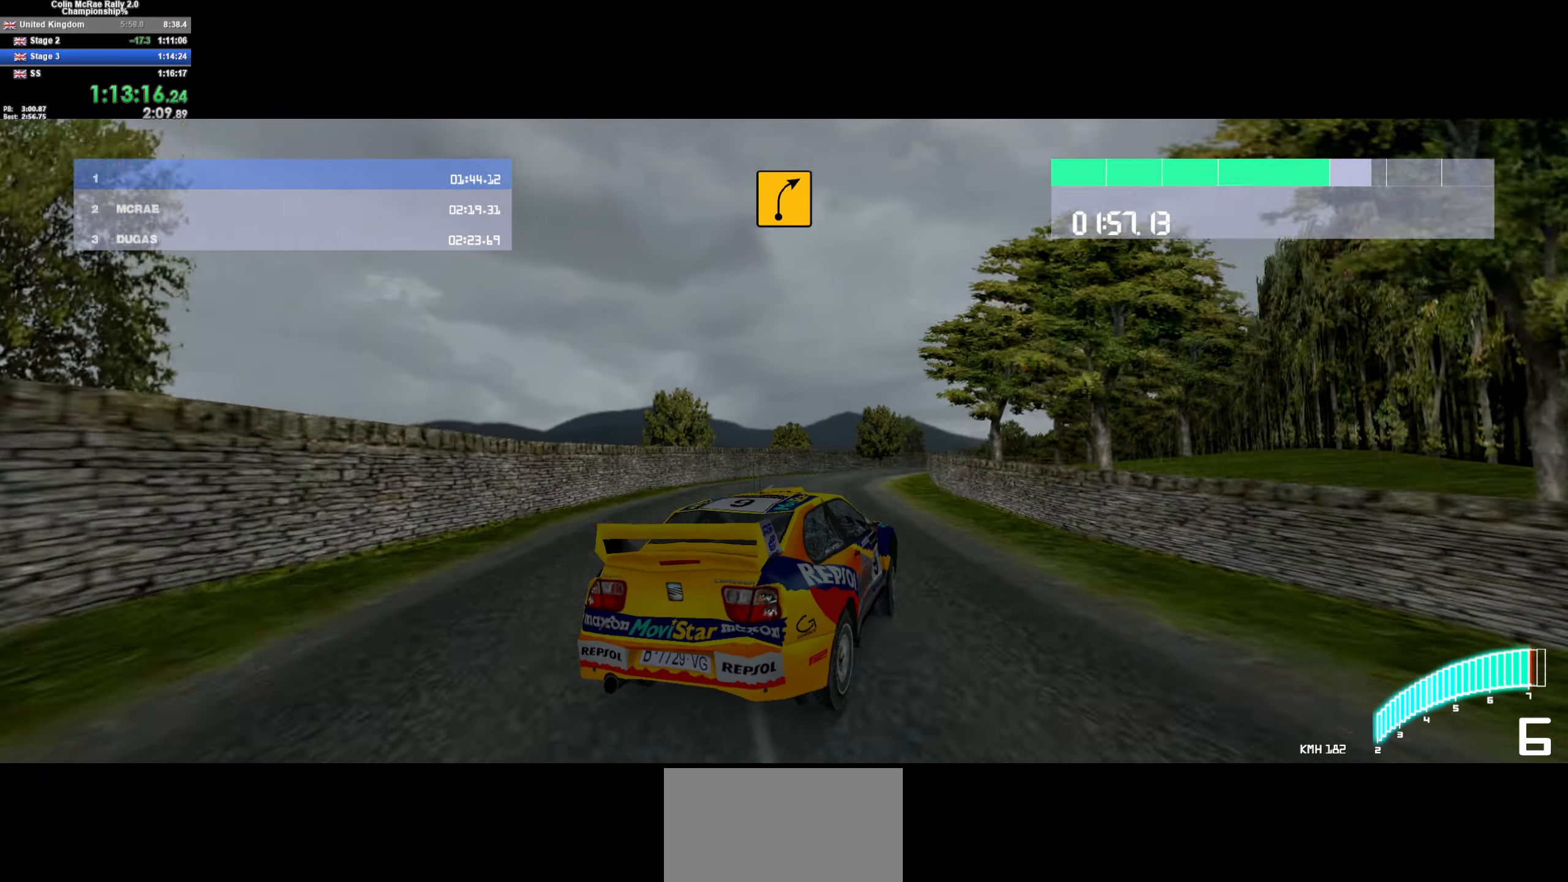
{"keys": ["w"], "events": [[50, "a", "up"], [100, "d", "down"], [434, "d", "up"]]}
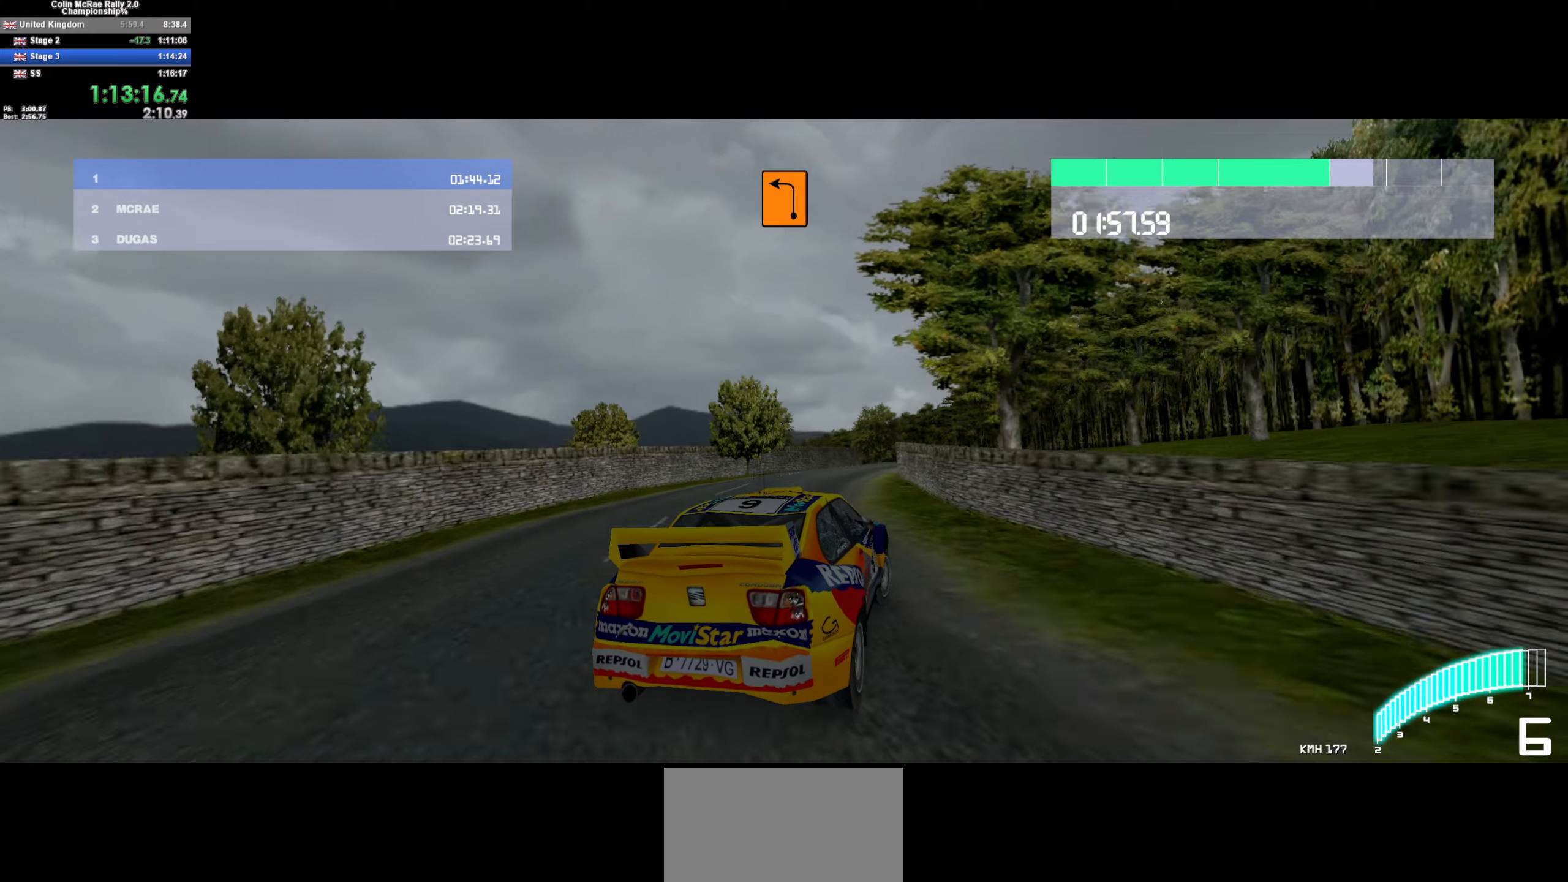
{"keys": ["w"], "events": [[17, "d", "down"], [300, "d", "up"]]}
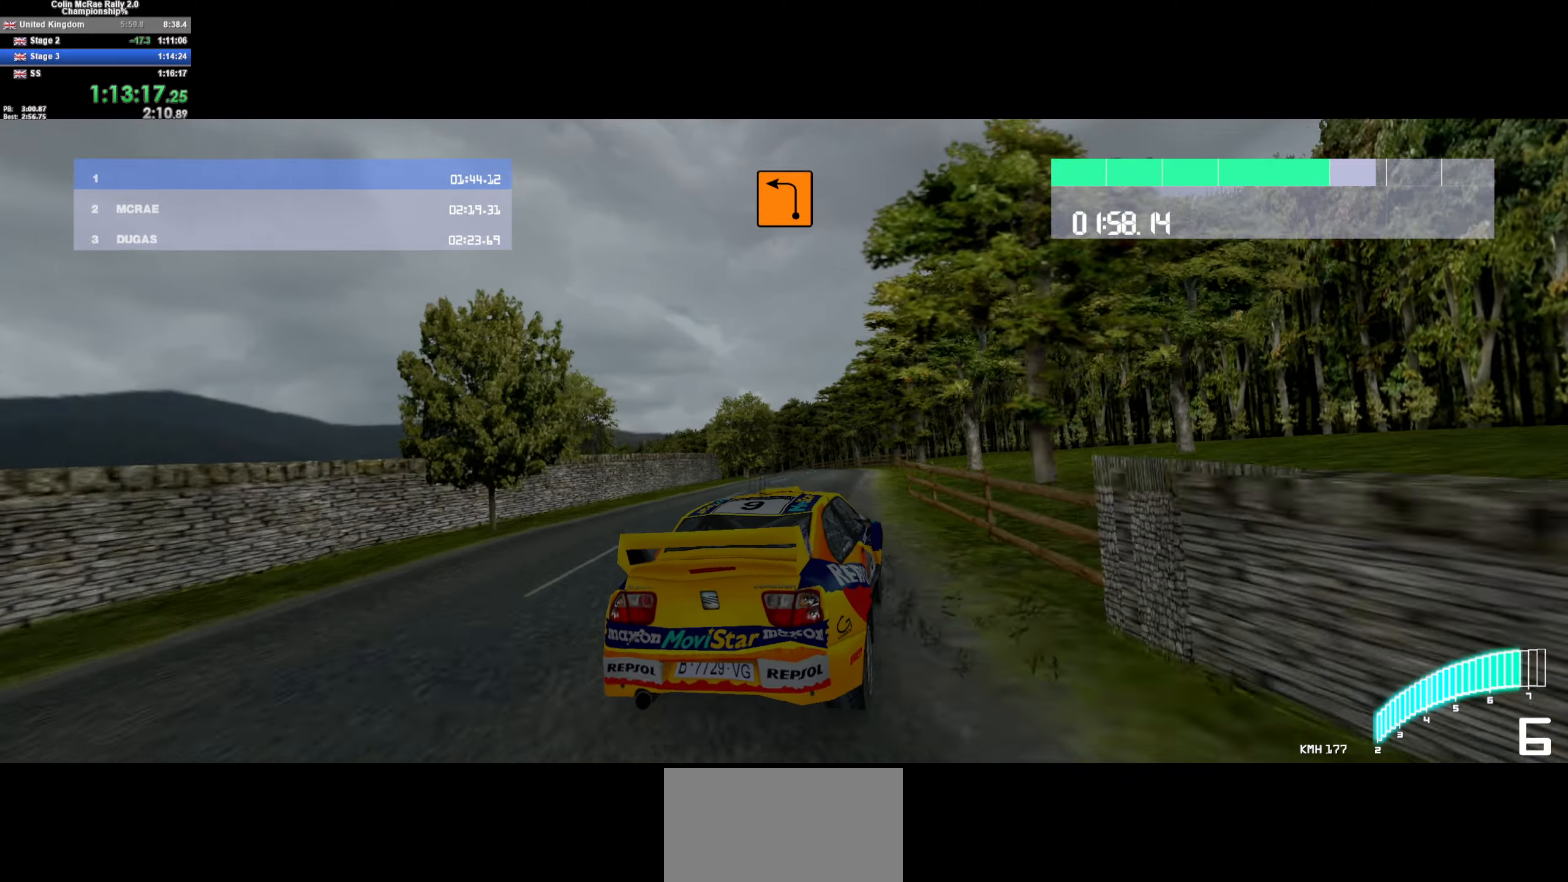
{"keys": ["a", "w"], "events": [[84, "a", "down"], [400, "a", "up"], [500, "a", "down"]]}
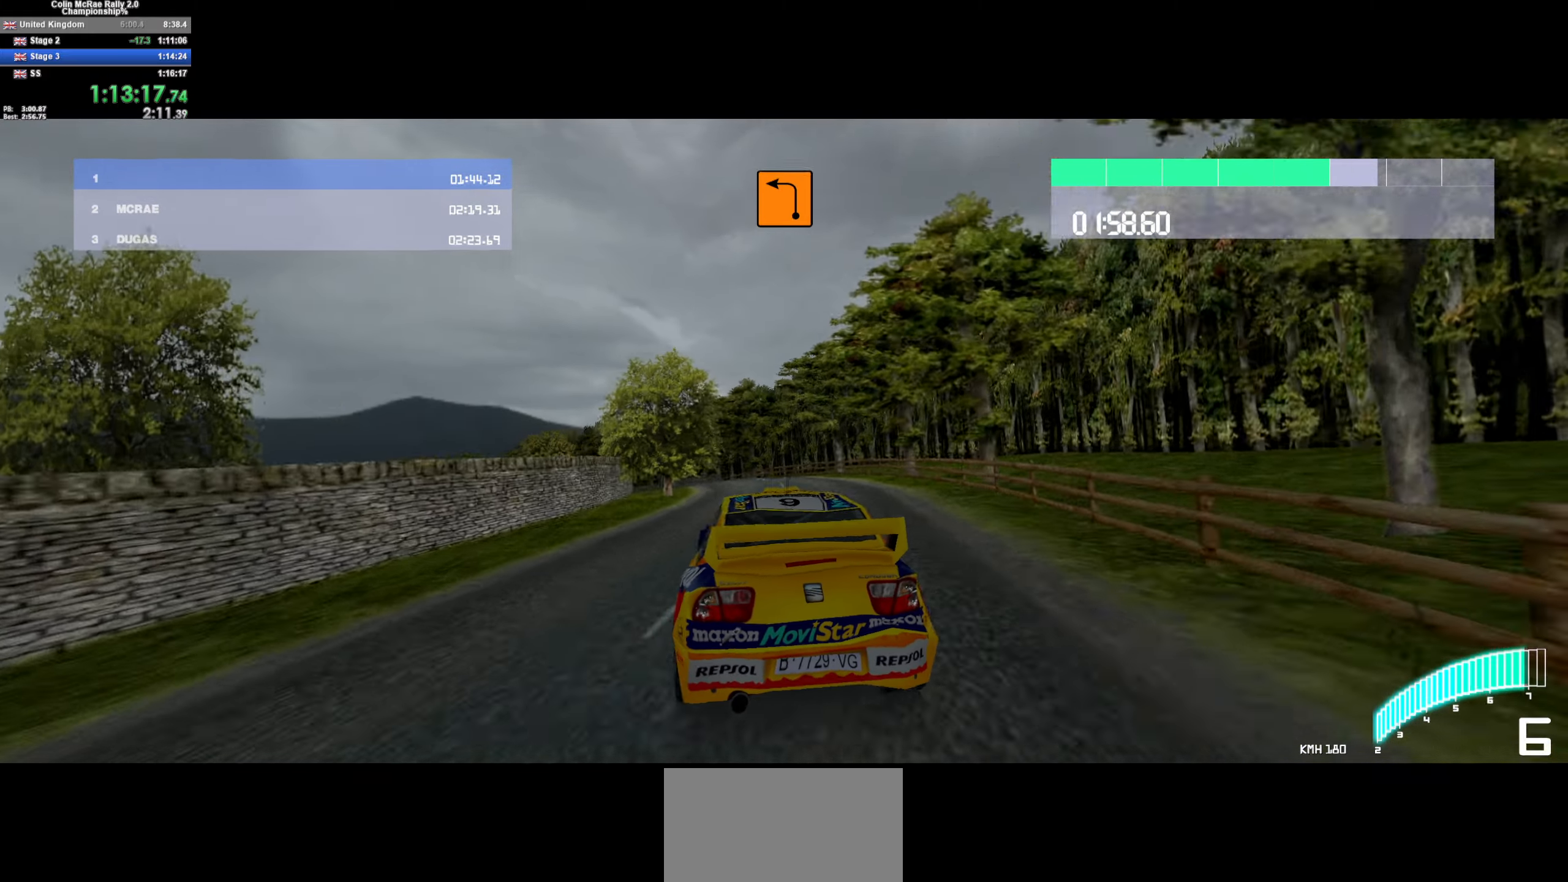
{"keys": ["a", "w"], "events": [[184, "a", "up"], [234, "a", "down"], [384, "a", "up"], [467, "a", "down"]]}
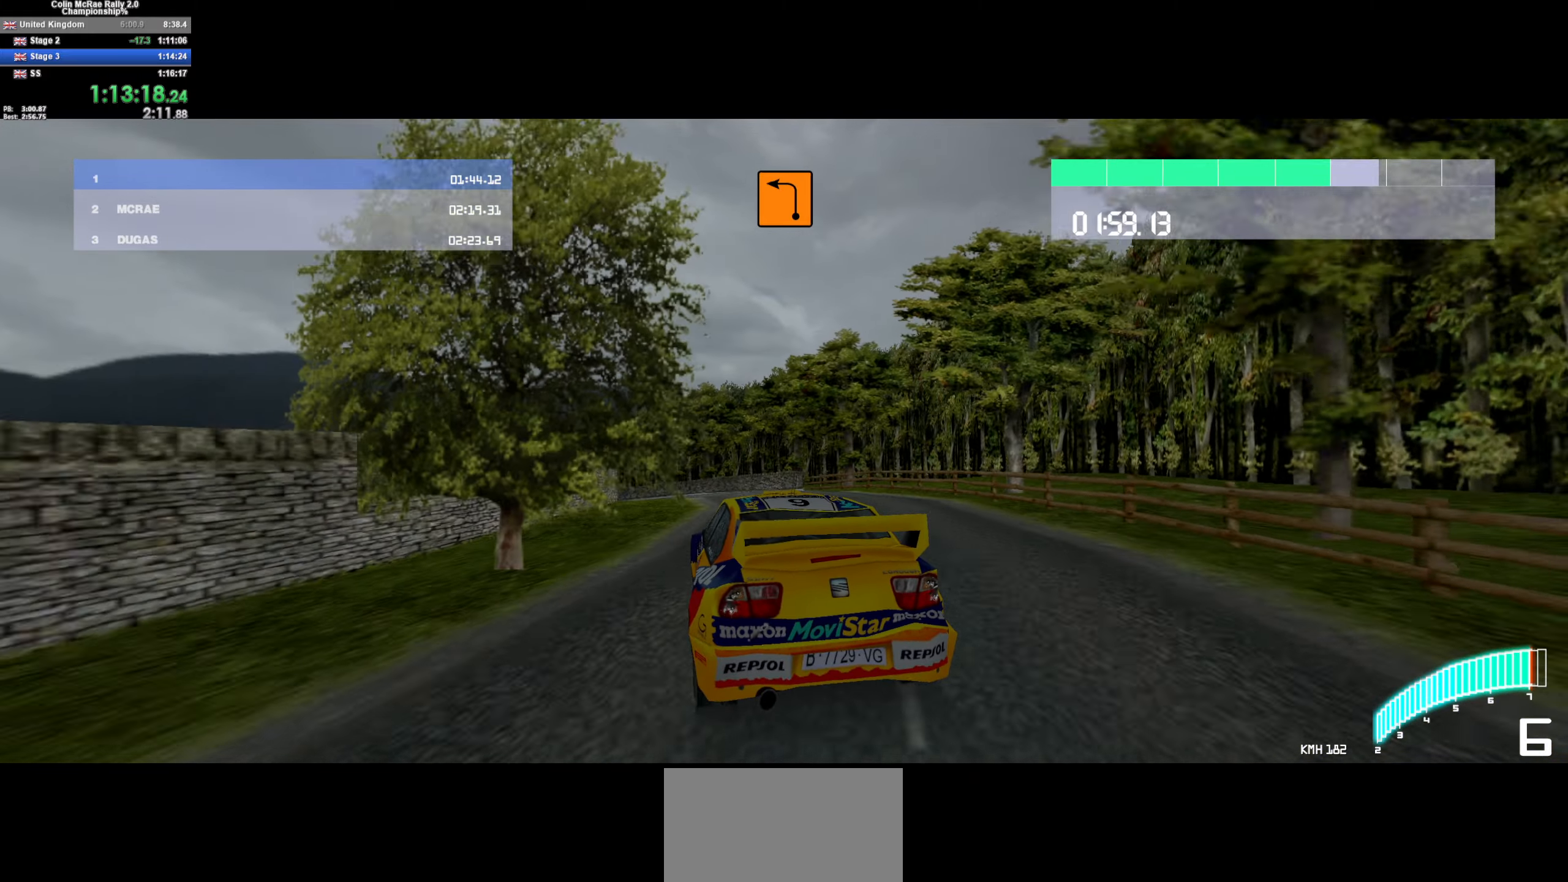
{"keys": ["w"], "events": [[300, "w", "up"], [450, "a", "up"], [484, "w", "down"]]}
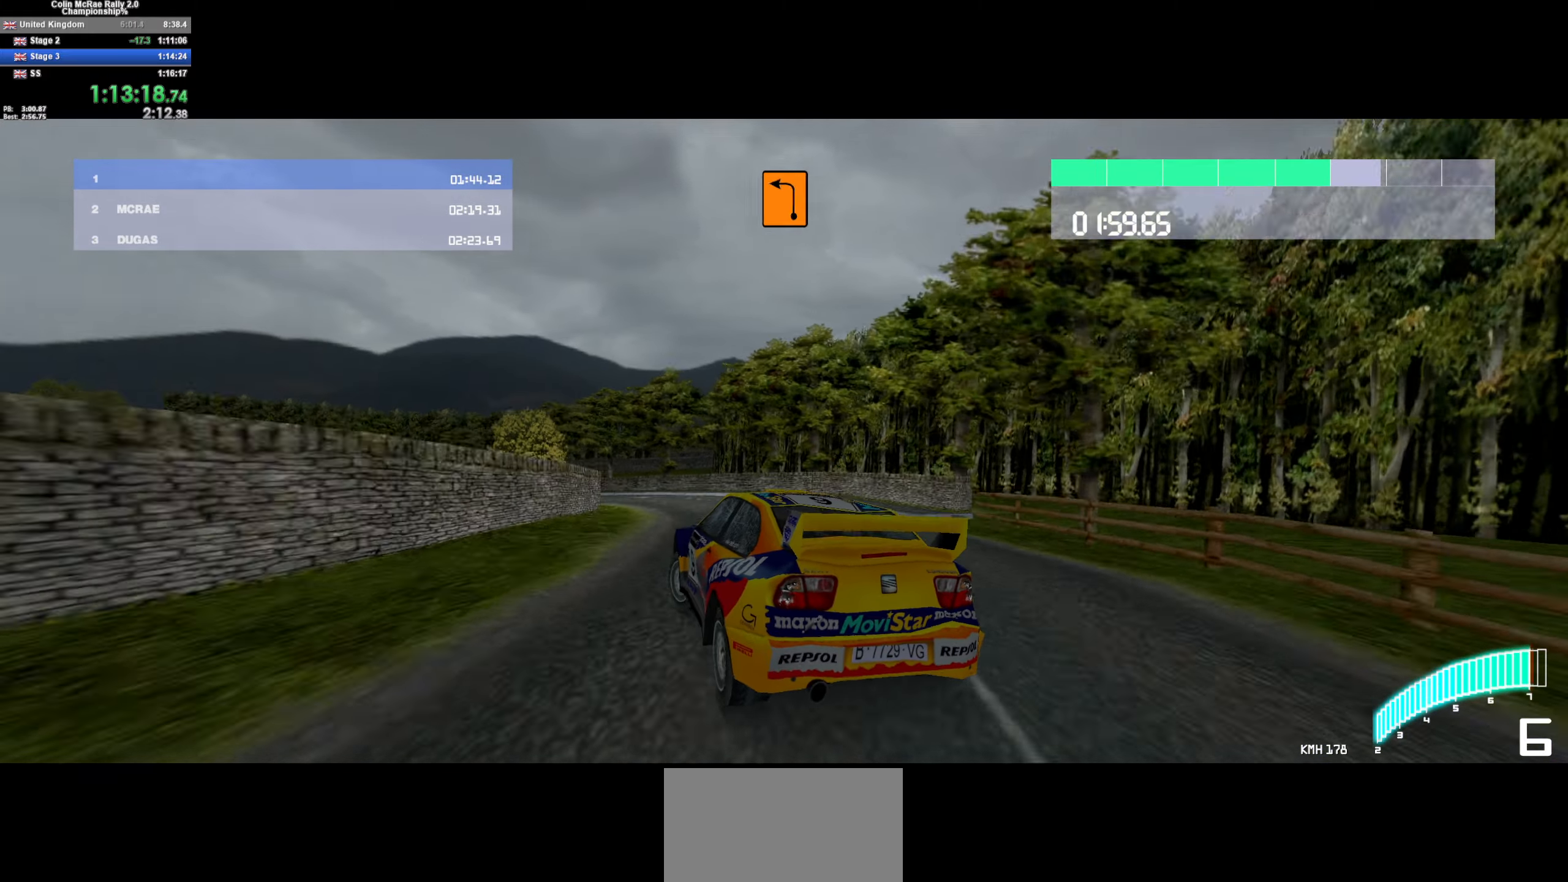
{"keys": ["a", "w"], "events": [[100, "quote", "down"], [184, "a", "down"], [184, "quote", "up"], [284, "w", "up"], [467, "w", "down"]]}
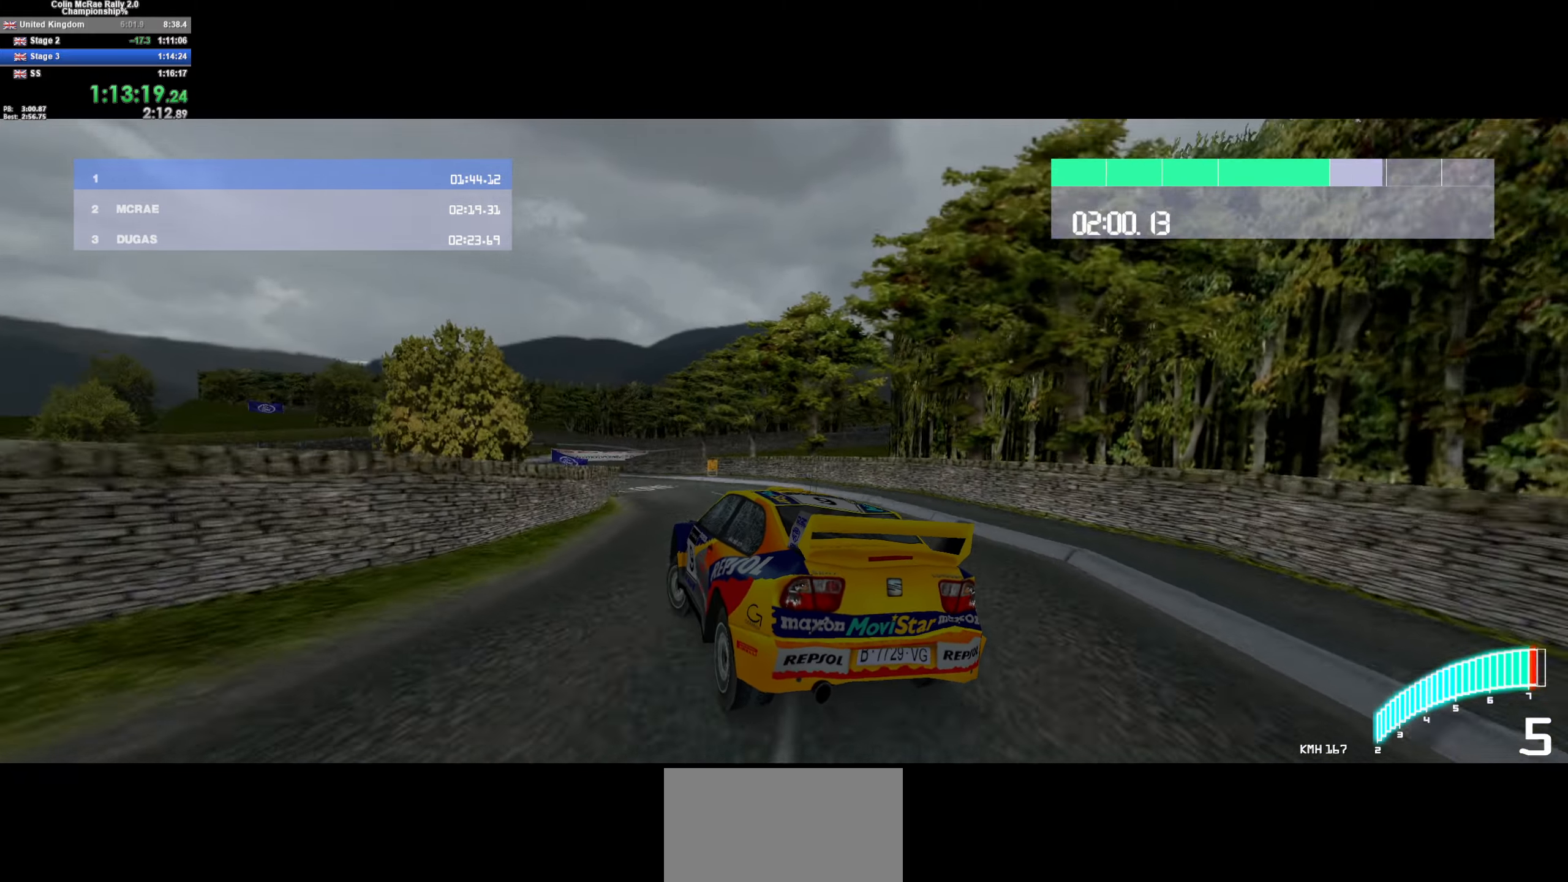
{"keys": ["a", "w"], "events": [[17, "a", "up"], [116, "/", "down"], [116, "a", "down"], [200, "/", "up"], [400, "a", "up"], [483, "a", "down"]]}
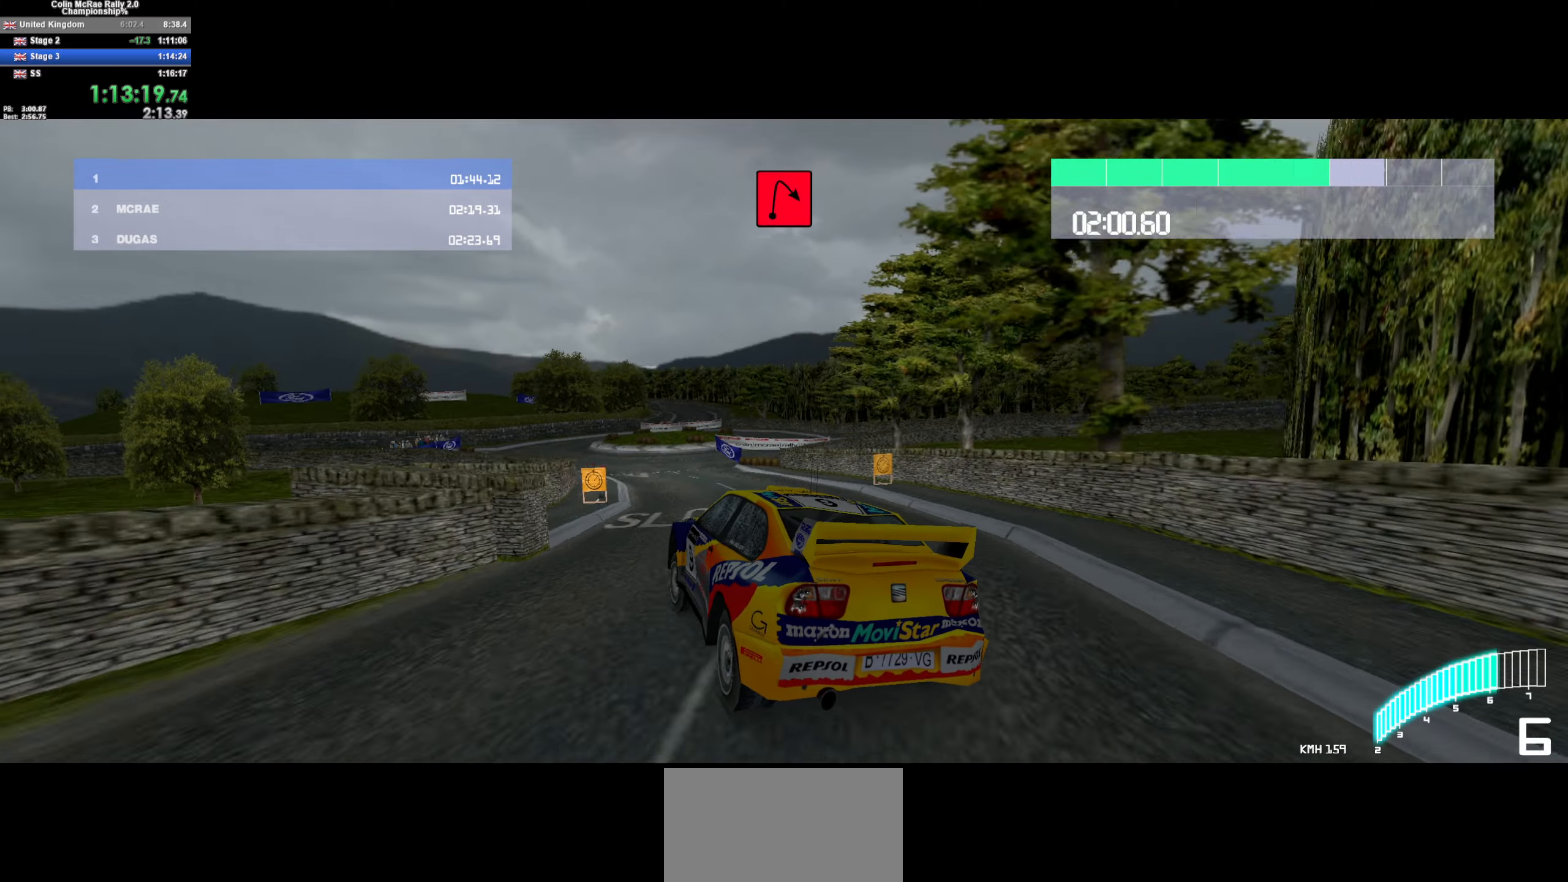
{"keys": ["d", "s"], "events": [[33, "w", "up"], [166, "a", "up"], [283, "d", "down"], [416, "d", "up"], [416, "s", "down"], [466, "d", "down"]]}
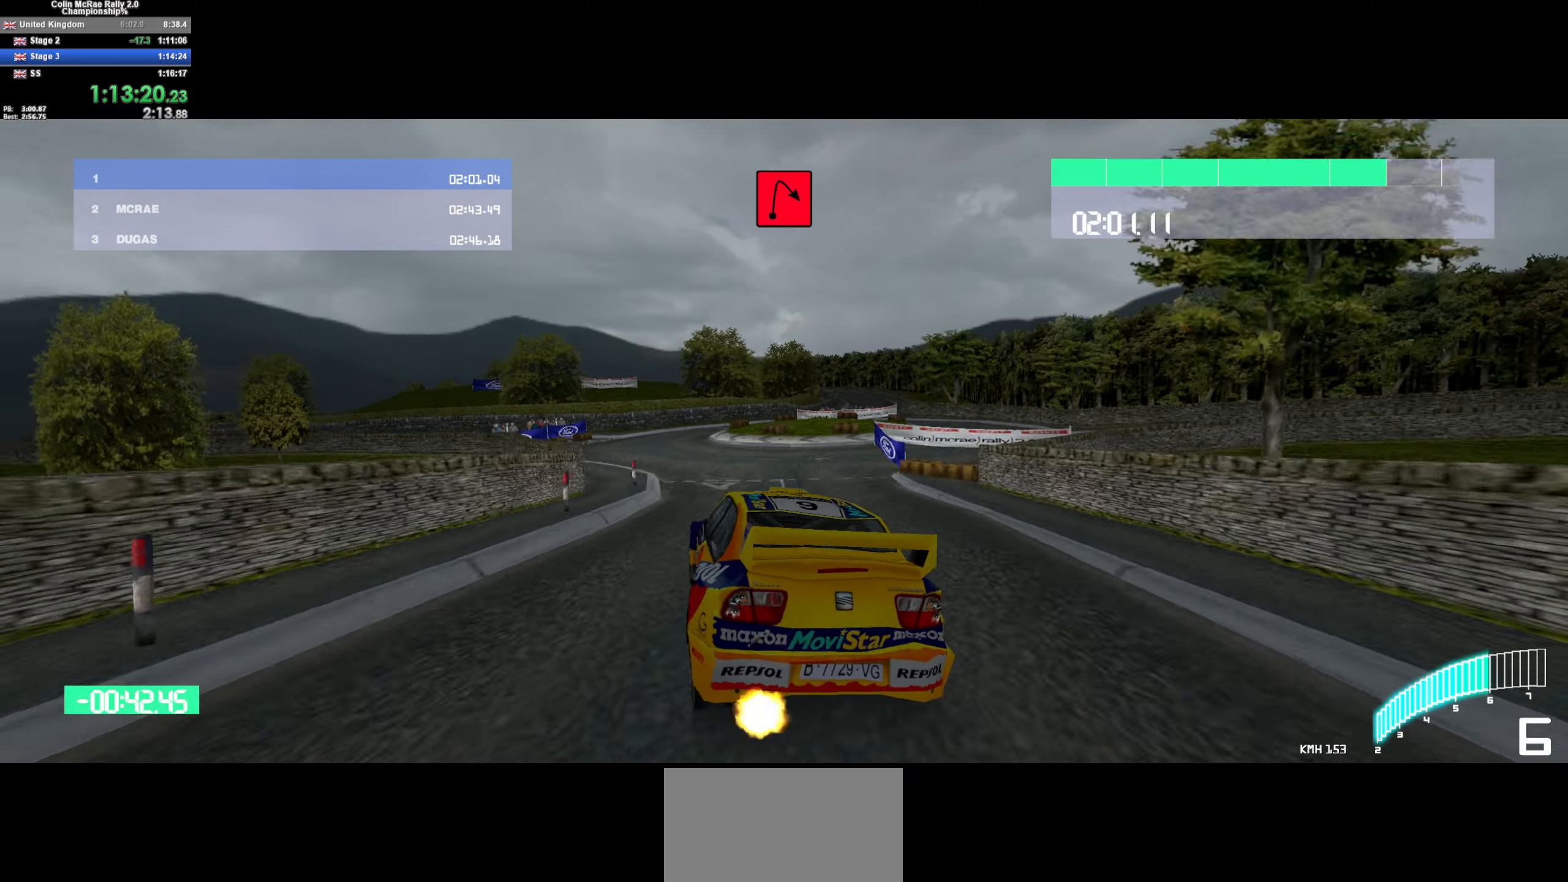
{"keys": ["d", "s"], "events": [[150, "d", "up"], [150, "quote", "down"], [233, "d", "down"], [233, "quote", "up"], [333, "quote", "down"], [383, "d", "up"], [416, "quote", "up"], [466, "d", "down"]]}
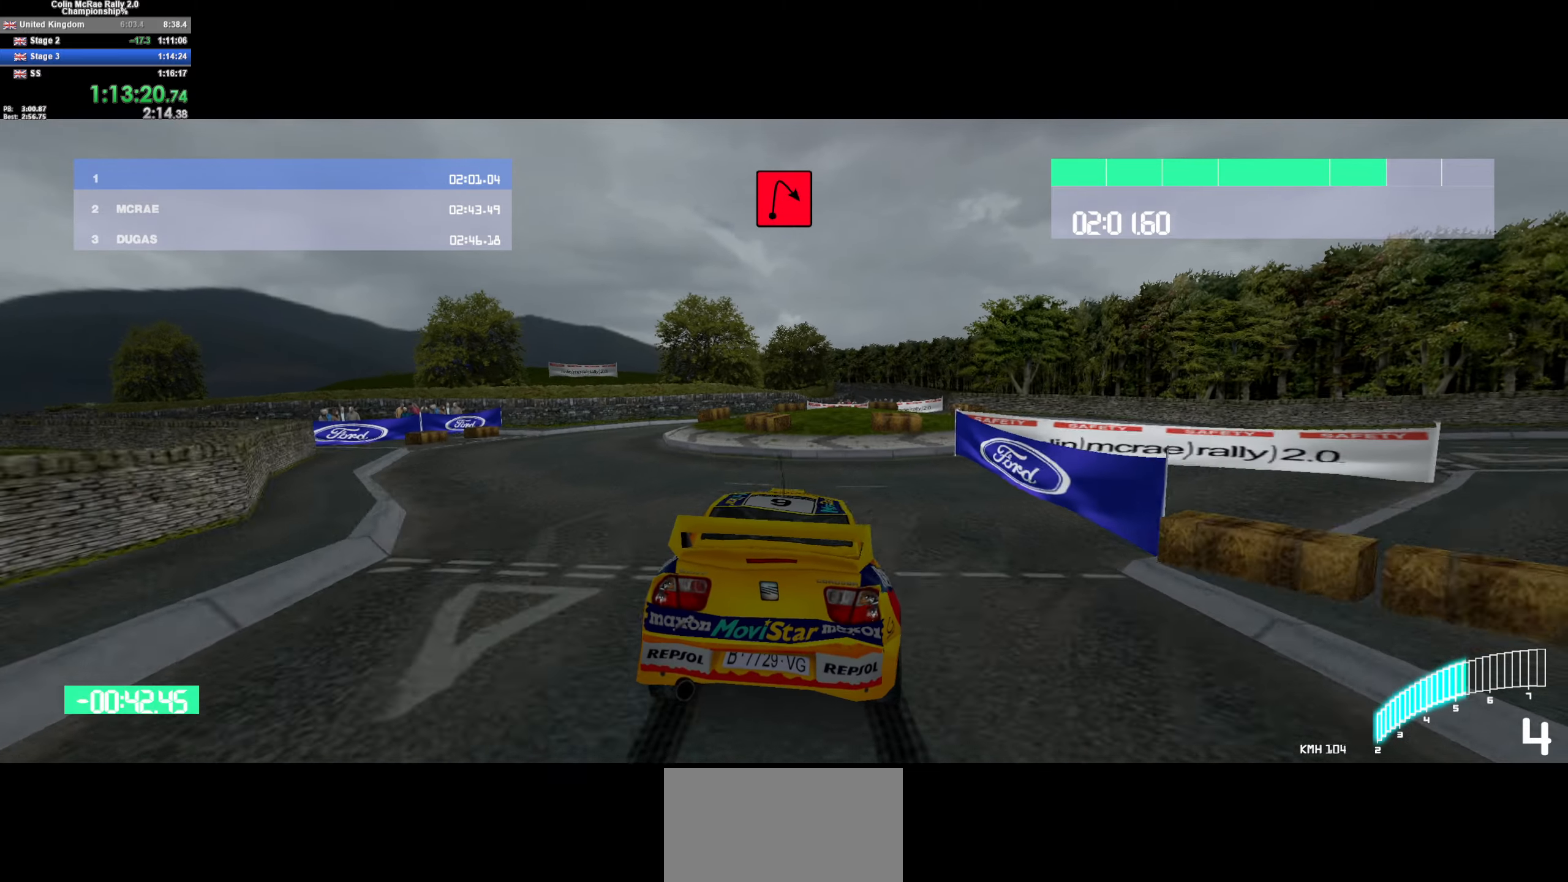
{"keys": ["d", "s"], "events": [[33, "quote", "down"], [116, "quote", "up"], [150, "quote", "down"], [300, "quote", "up"]]}
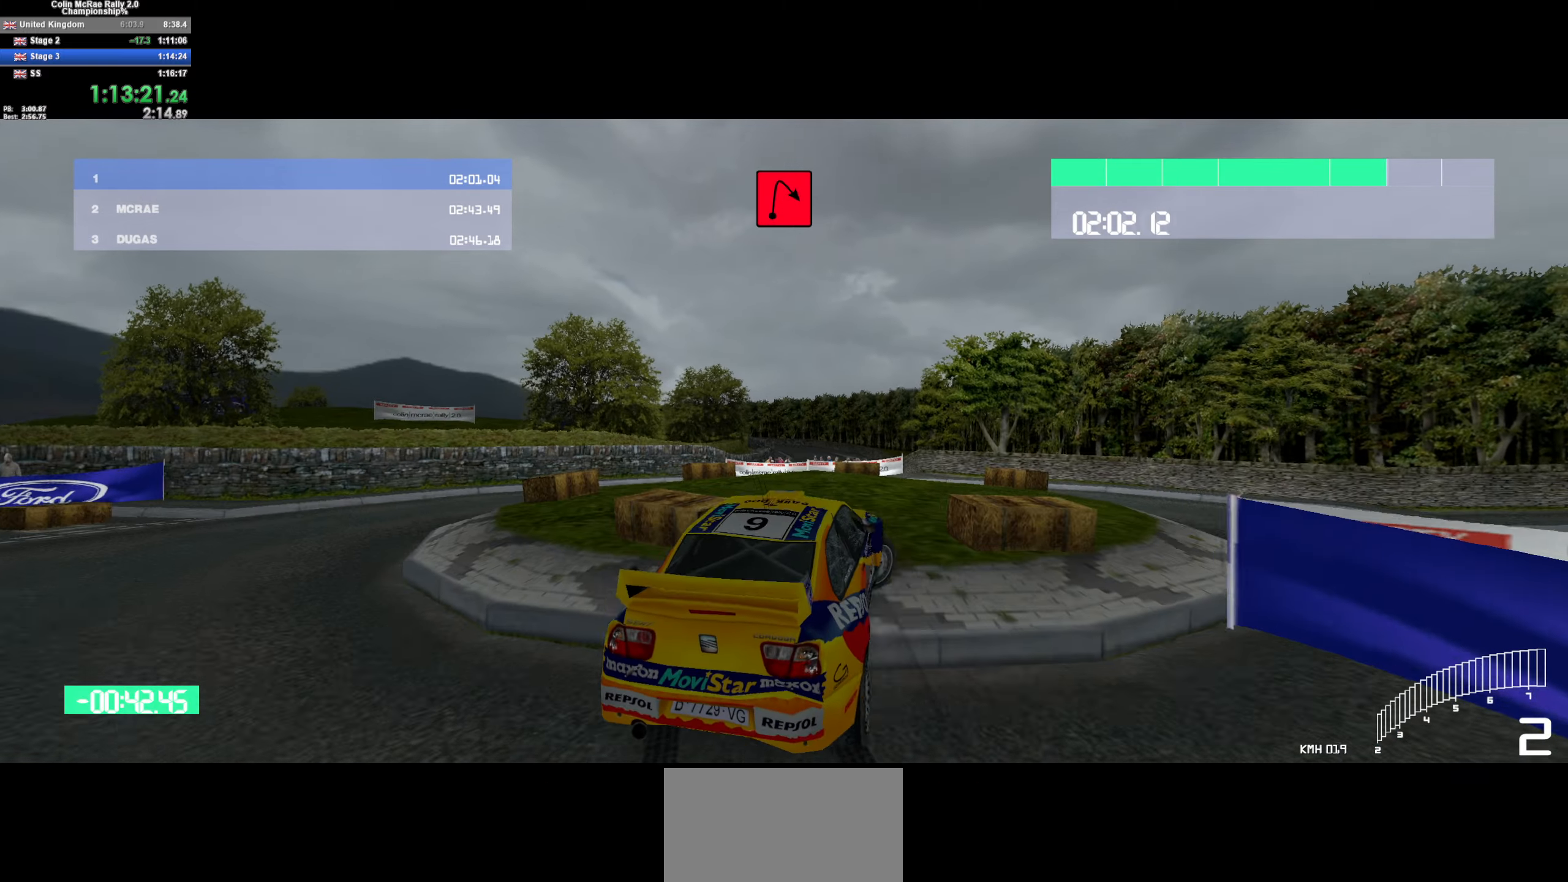
{"keys": ["d"], "events": [[366, "s", "up"]]}
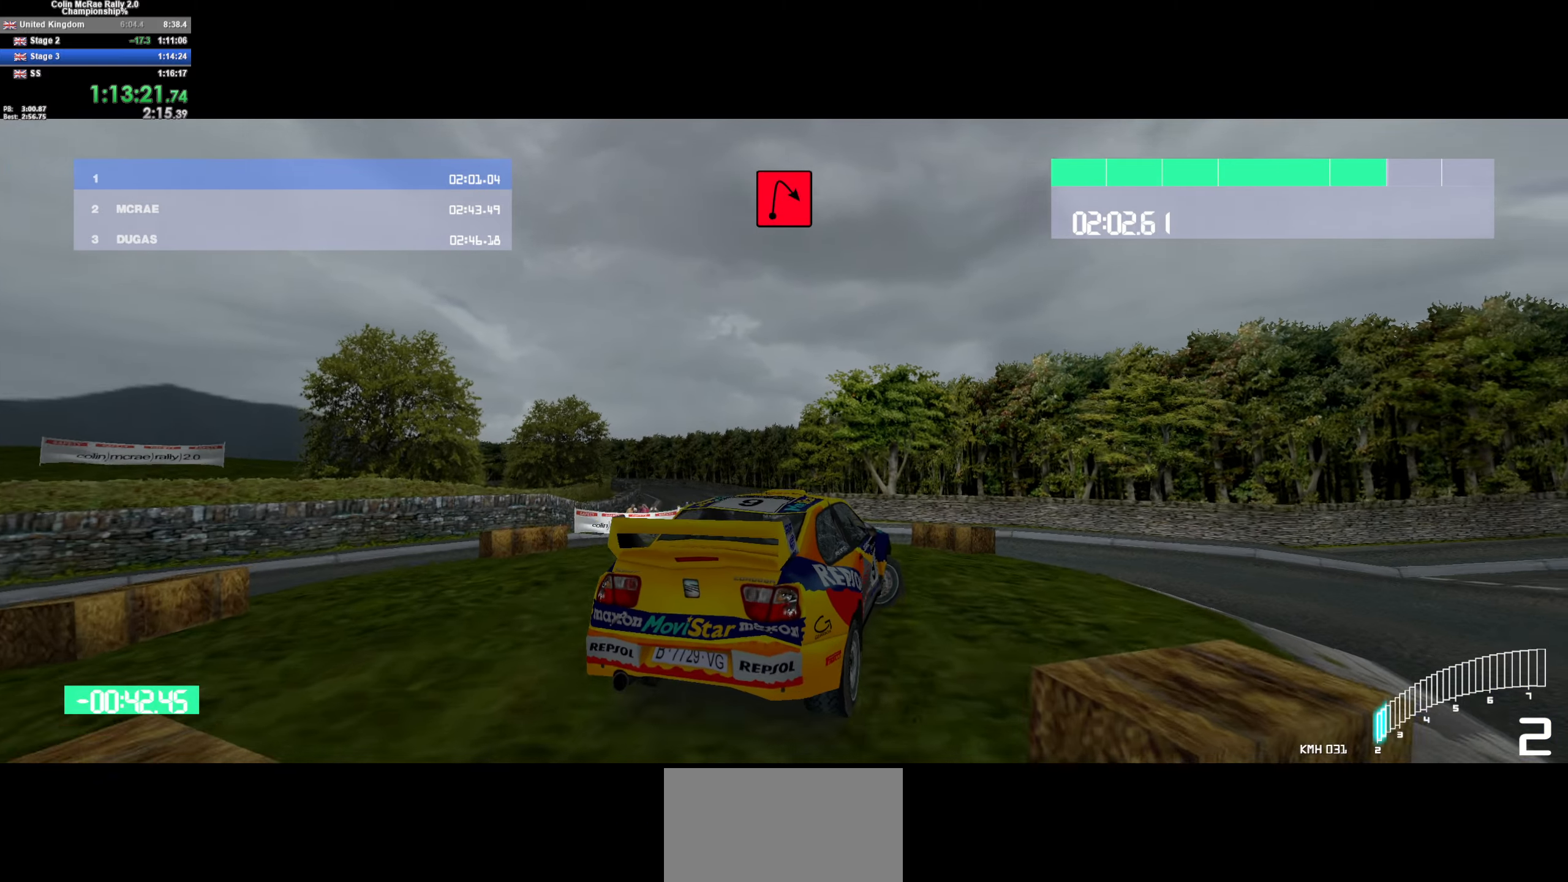
{"keys": ["d"], "events": []}
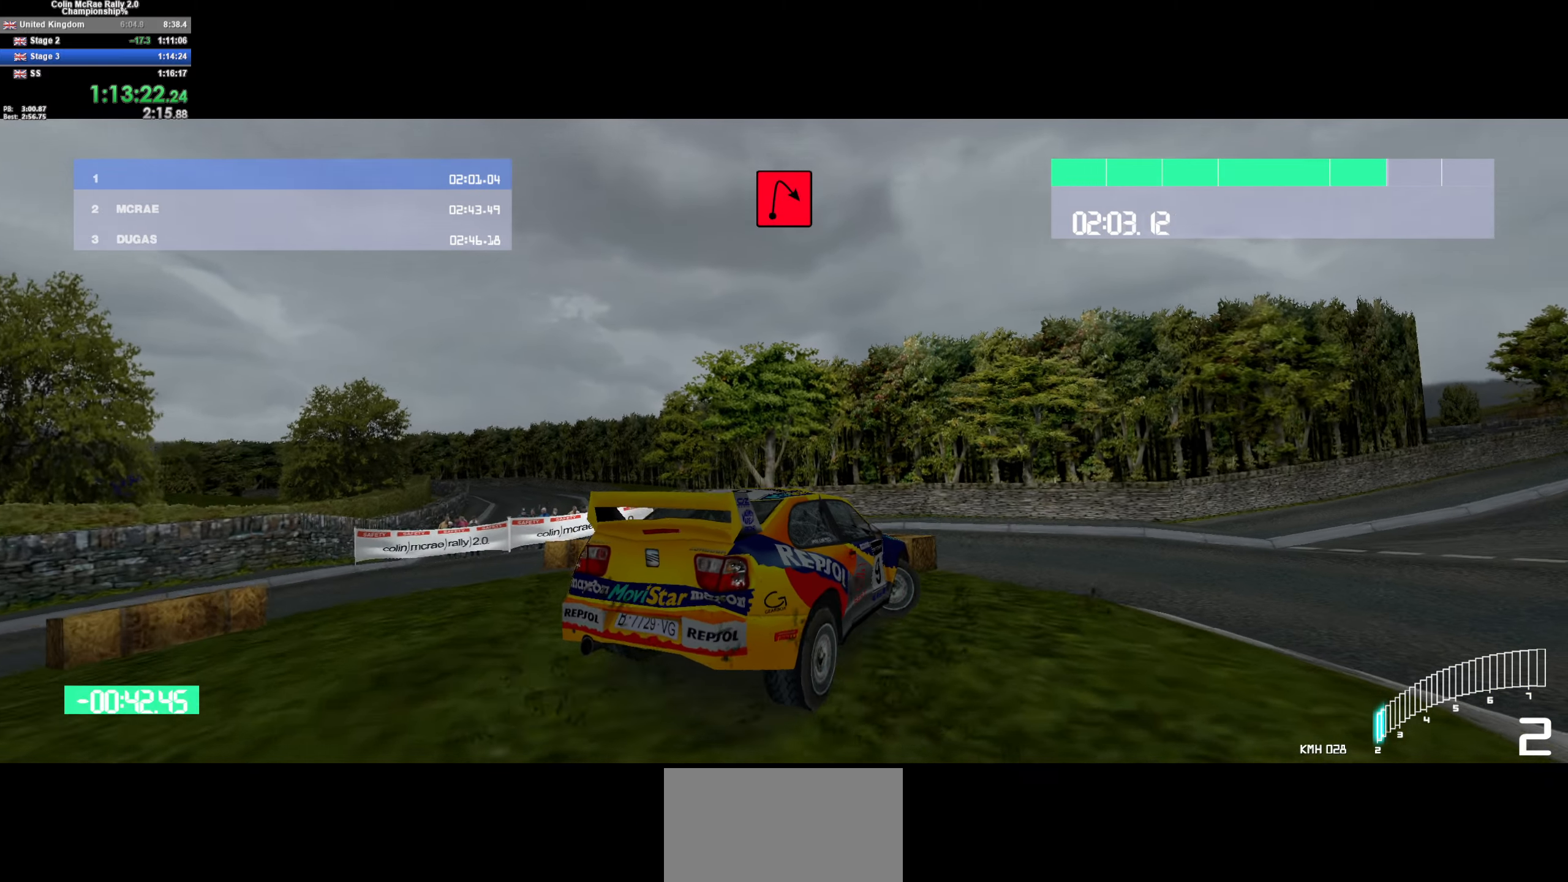
{"keys": ["d", "w"], "events": [[66, "w", "down"]]}